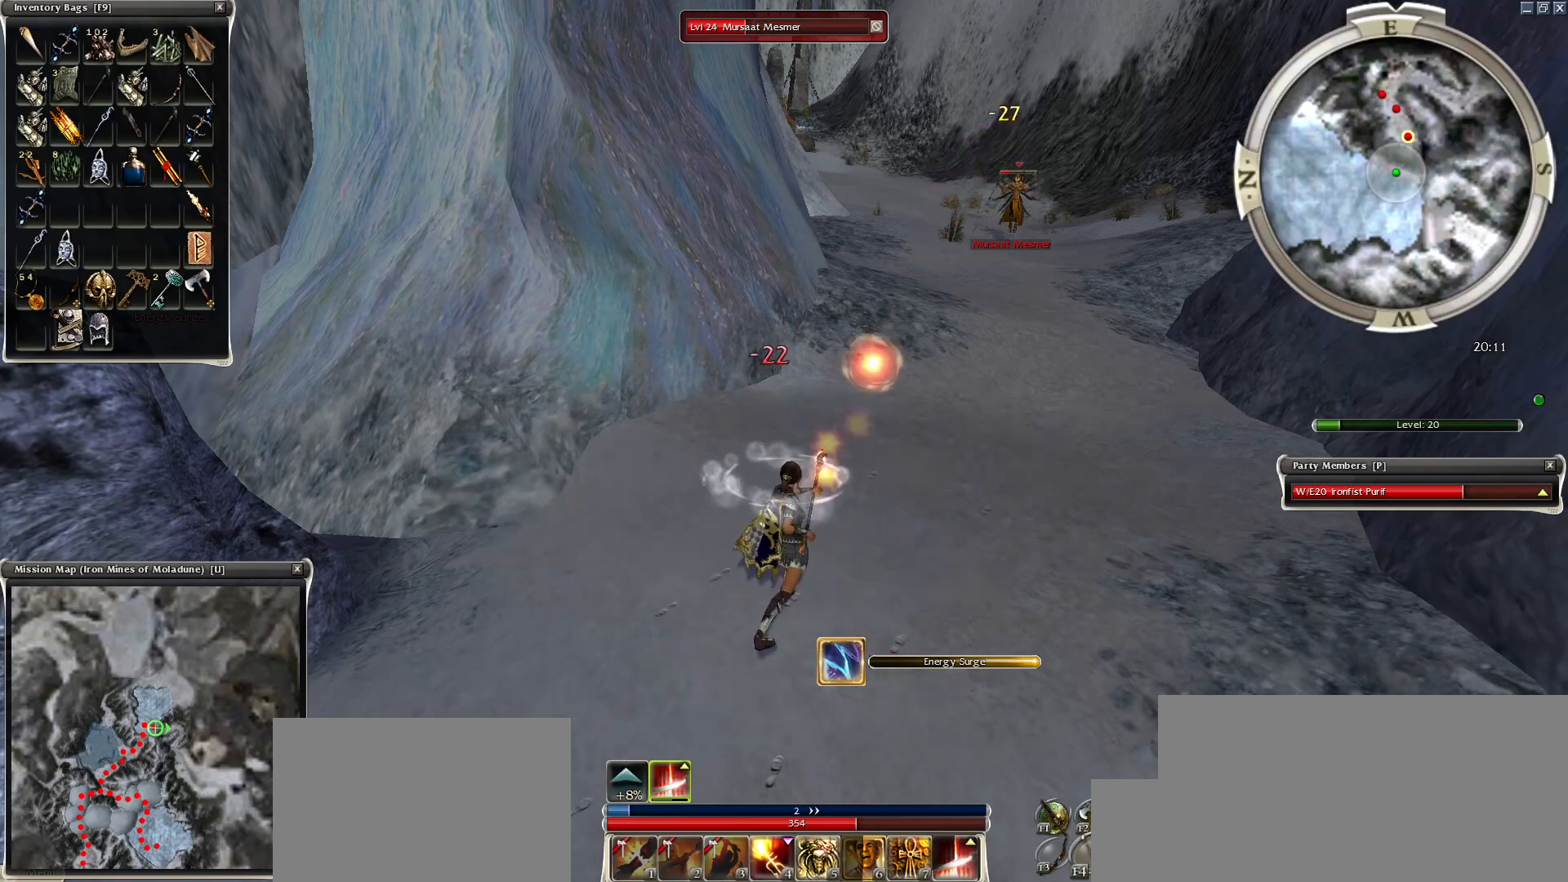
Gameplay with keyboard and mouse; each line is a JSON object with the keys and mouse buttons held at the frame after it. "events" lists presses ("down") and releases ("up") of "1", "2", "3", "4", "a", "alt", "c", "caps_lock", "ctrl", "d", "e", "f", "f1", "g", "q", "r", "s", "shift", "space", "t", "tab", "tilde", "v", "w", "x", "z", "mouse_left", "mouse_wheel", "mouse_right", "mouse_mb4" and "mouse_mb5" between this image and that frame as [ms after this image, input, new state], when the widget could be followed in between. "mouse_left", "mouse_wheel", "mouse_right", "mouse_mb4", "mouse_mb5" = the "left", "wheel", "right", "mb4", "mb5" buttons of the "mouse" list. No other keys are recorded. "wheel" means that the mouse wheel is clicked or scrolled. Mouse movement is not recorded.
{"keys": ["space"], "mouse": [], "events": [[200, "x", "down"], [250, "space", "up"], [300, "space", "down"], [350, "x", "up"]]}
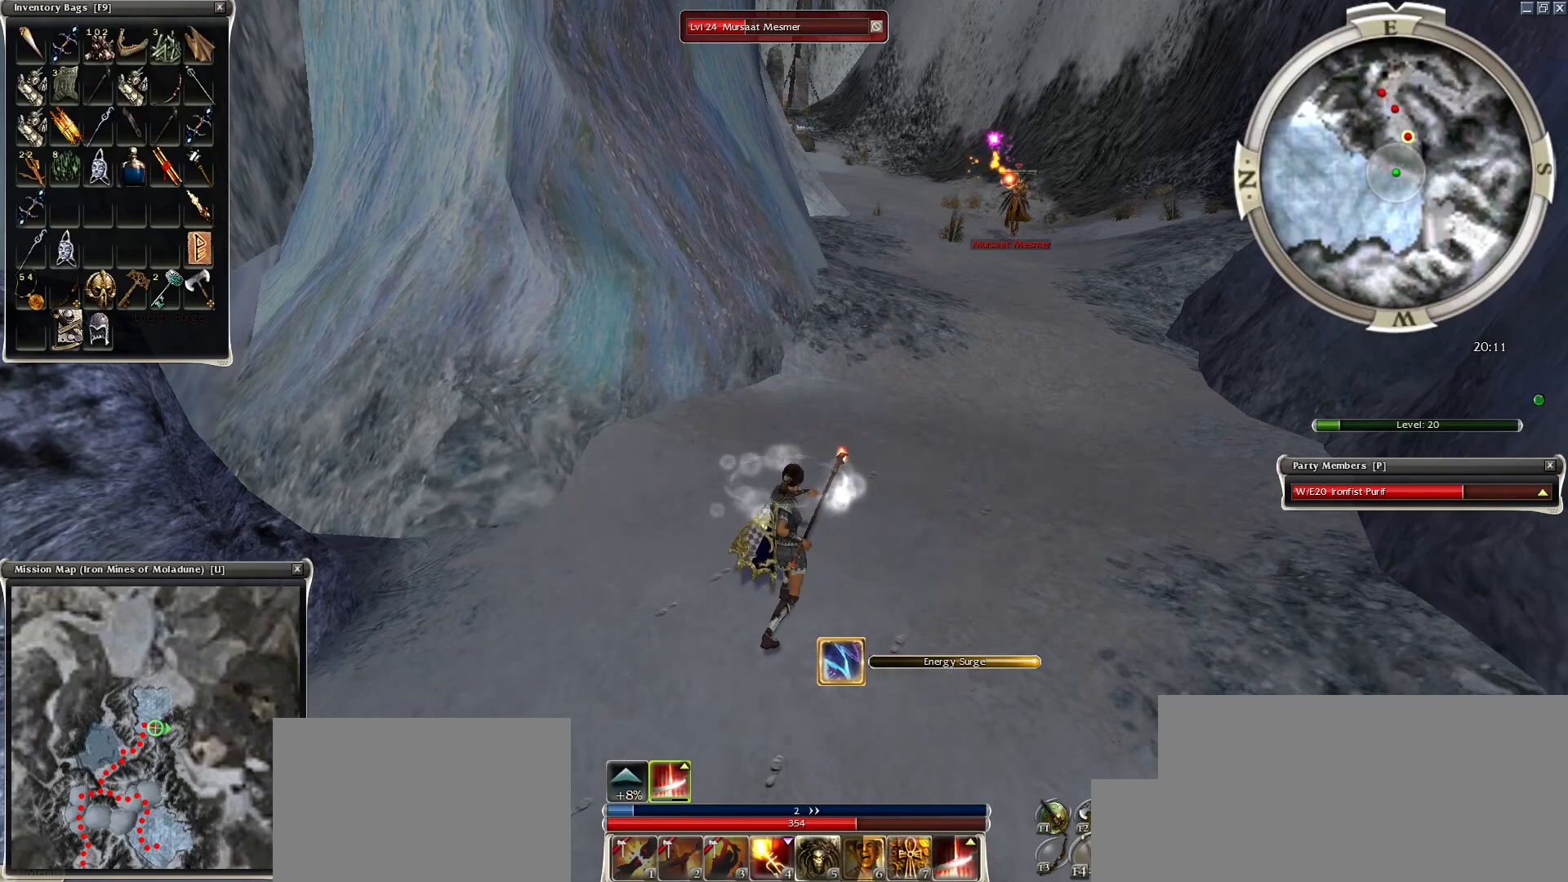
{"keys": ["space"], "mouse": [], "events": [[50, "space", "up"], [250, "space", "down"], [350, "space", "up"], [450, "space", "down"]]}
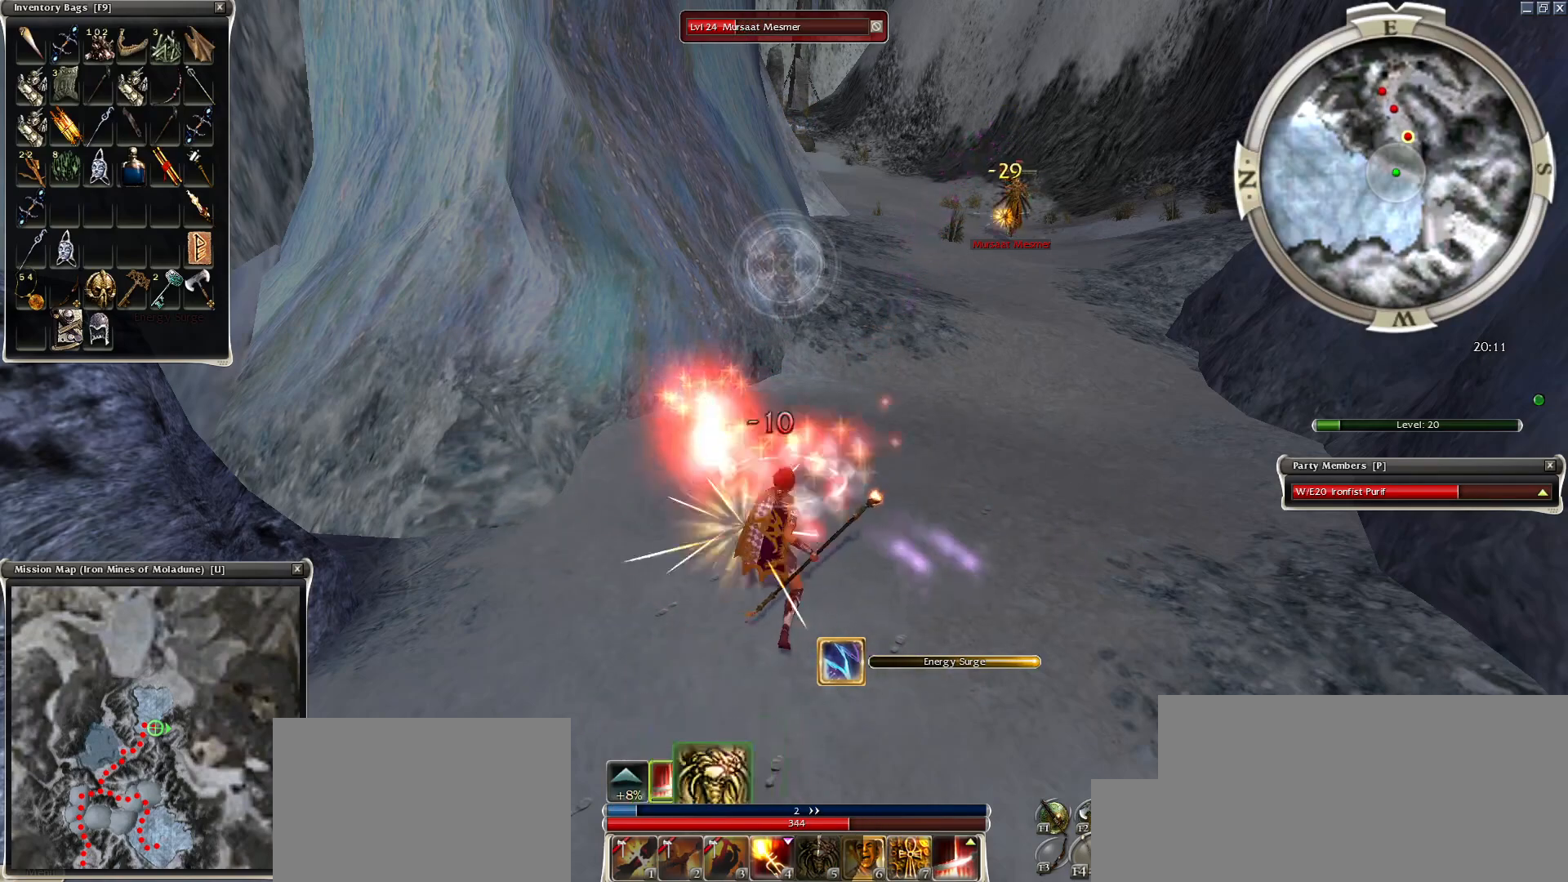
{"keys": ["space"], "mouse": [], "events": [[100, "space", "up"], [200, "space", "down"], [350, "space", "up"], [450, "space", "down"]]}
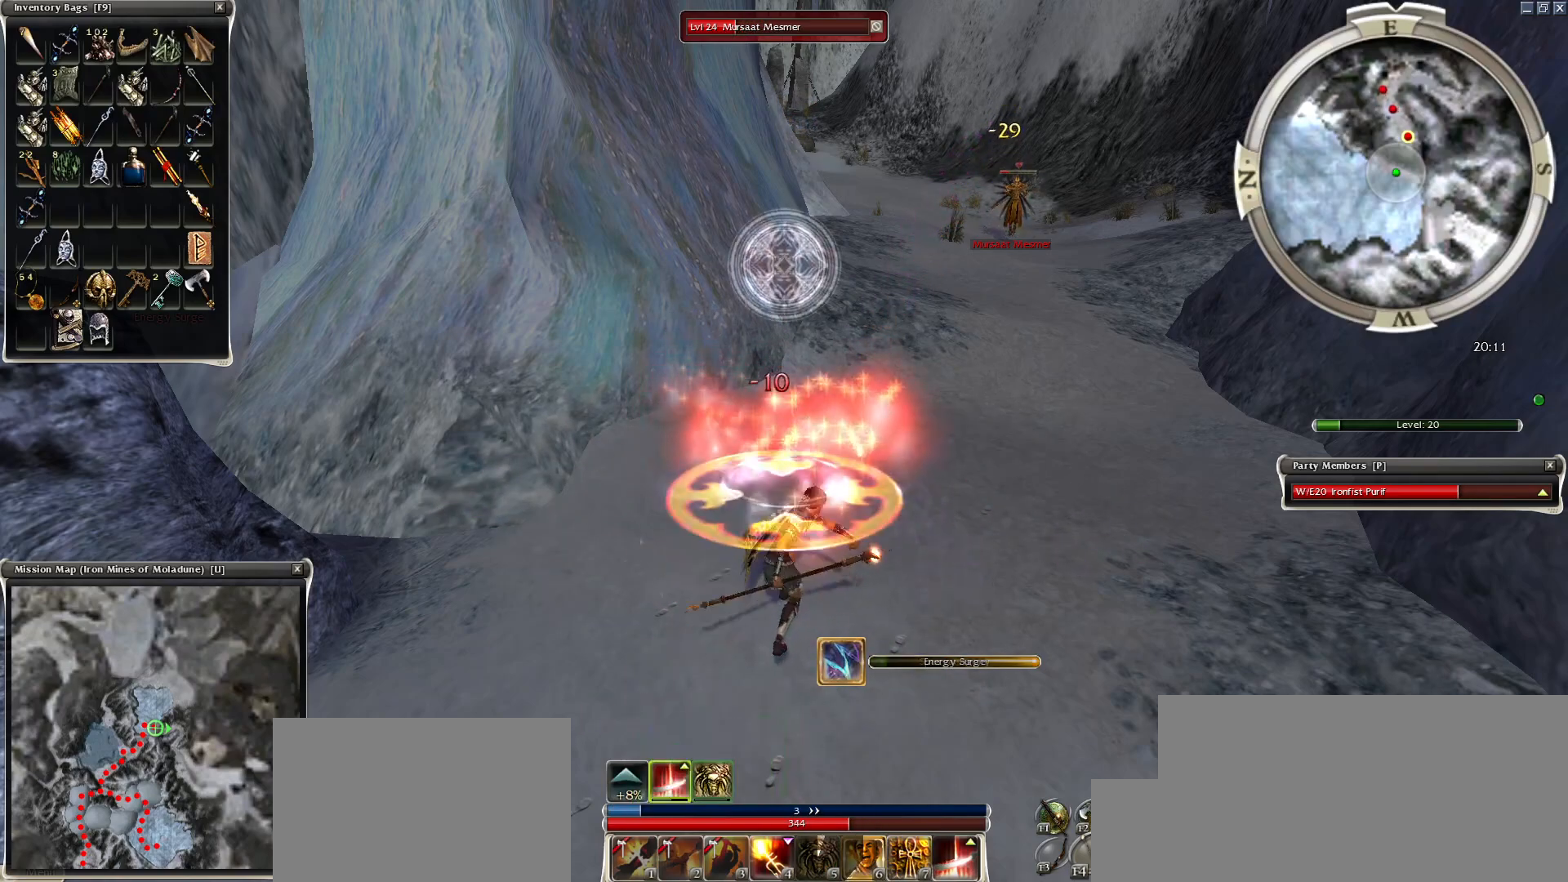
{"keys": ["space"], "mouse": [], "events": [[50, "space", "up"], [150, "space", "down"]]}
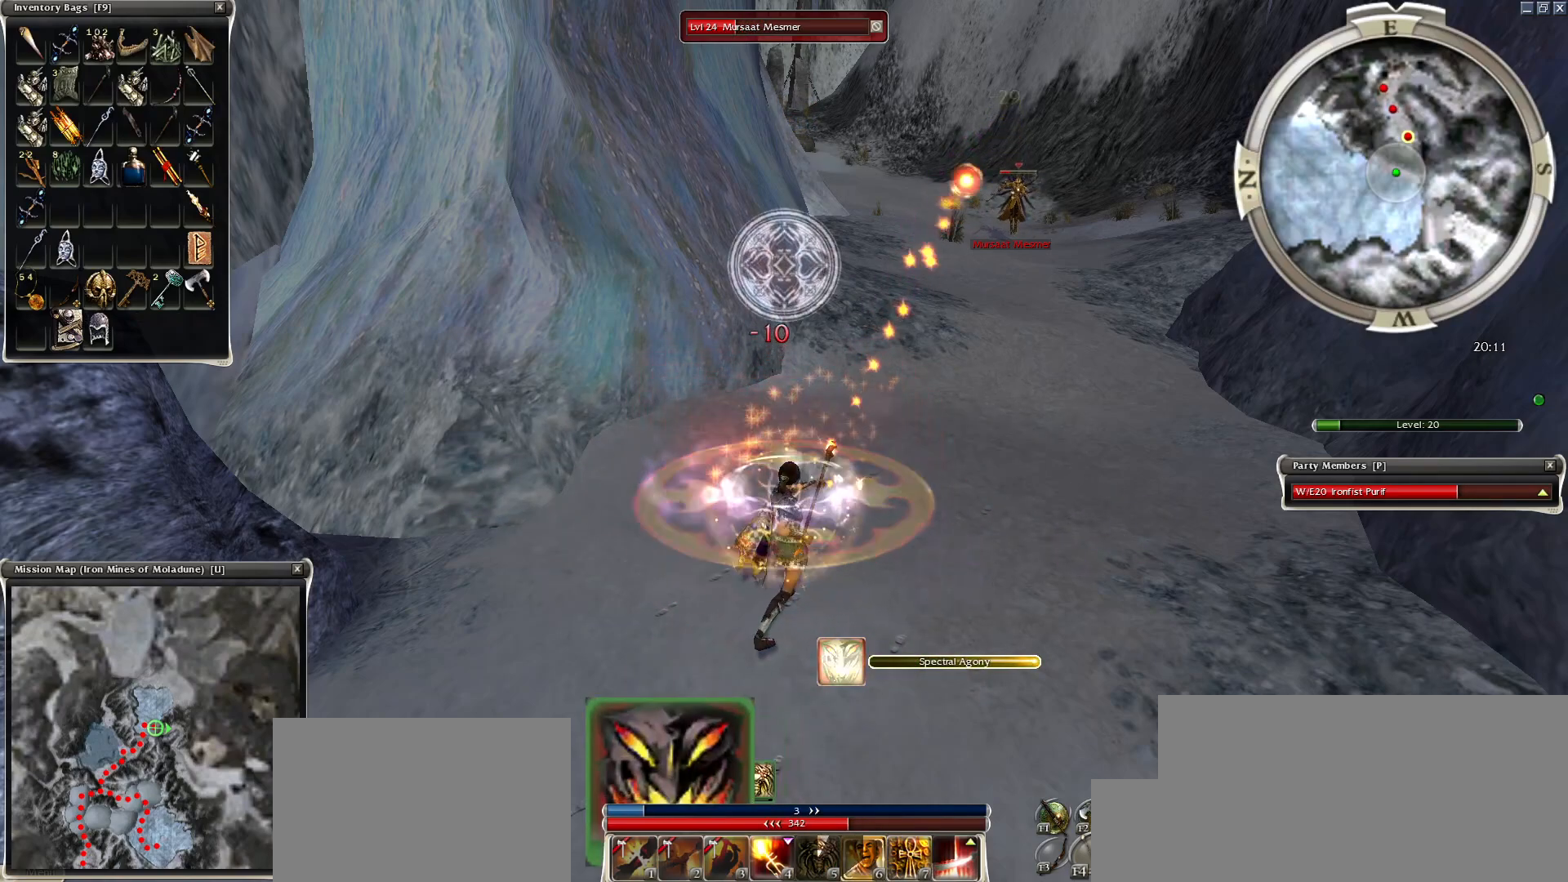
{"keys": ["g", "space"], "mouse": [], "events": [[500, "g", "down"]]}
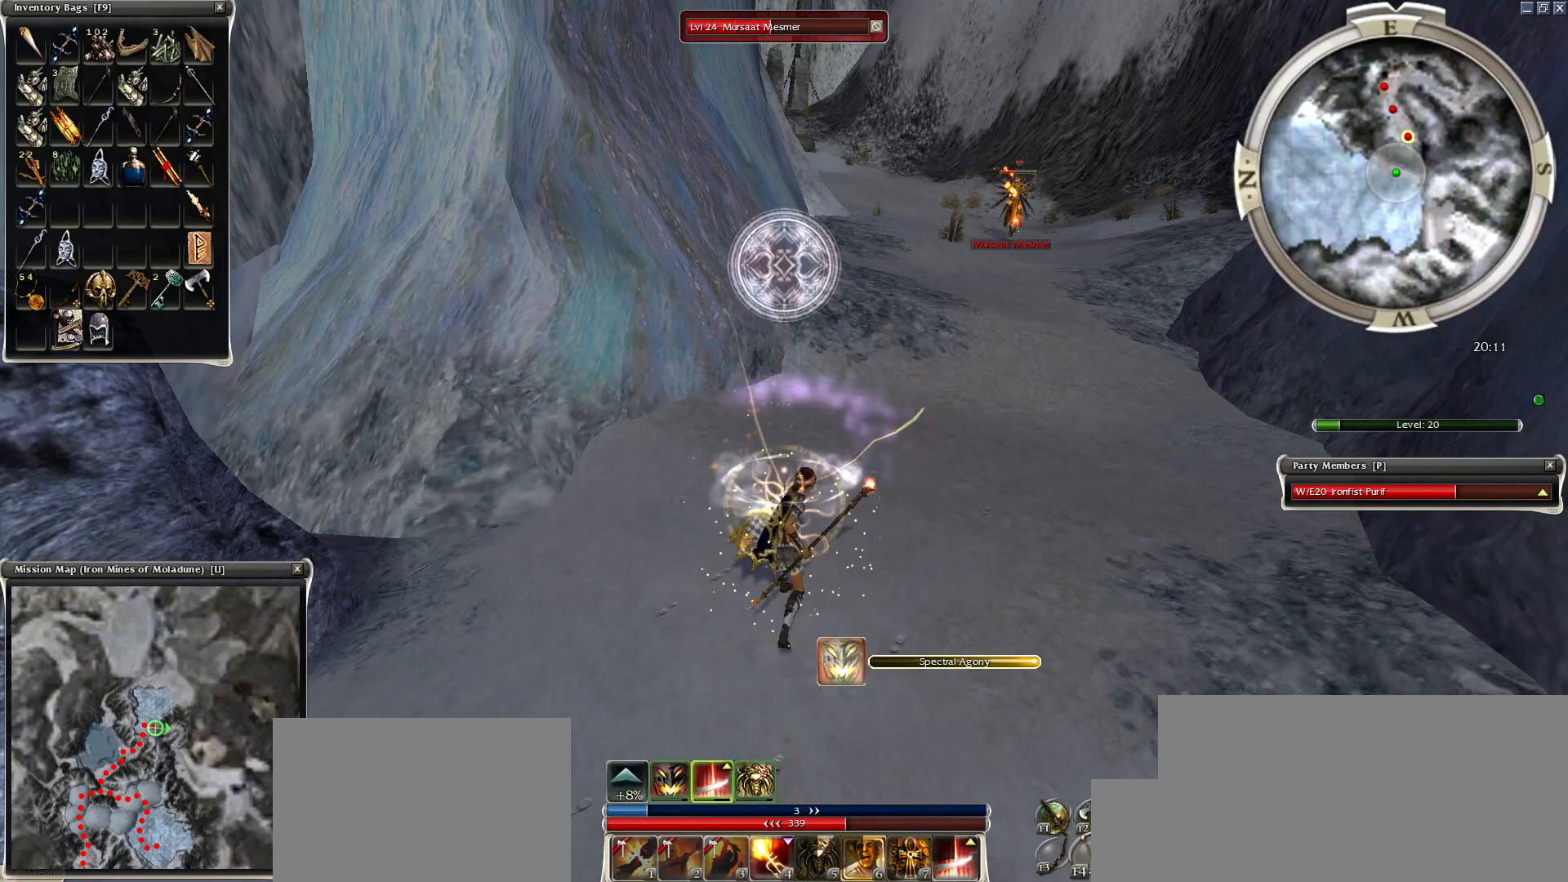
{"keys": ["space"], "mouse": [], "events": [[50, "g", "up"], [184, "g", "down"], [350, "g", "up"]]}
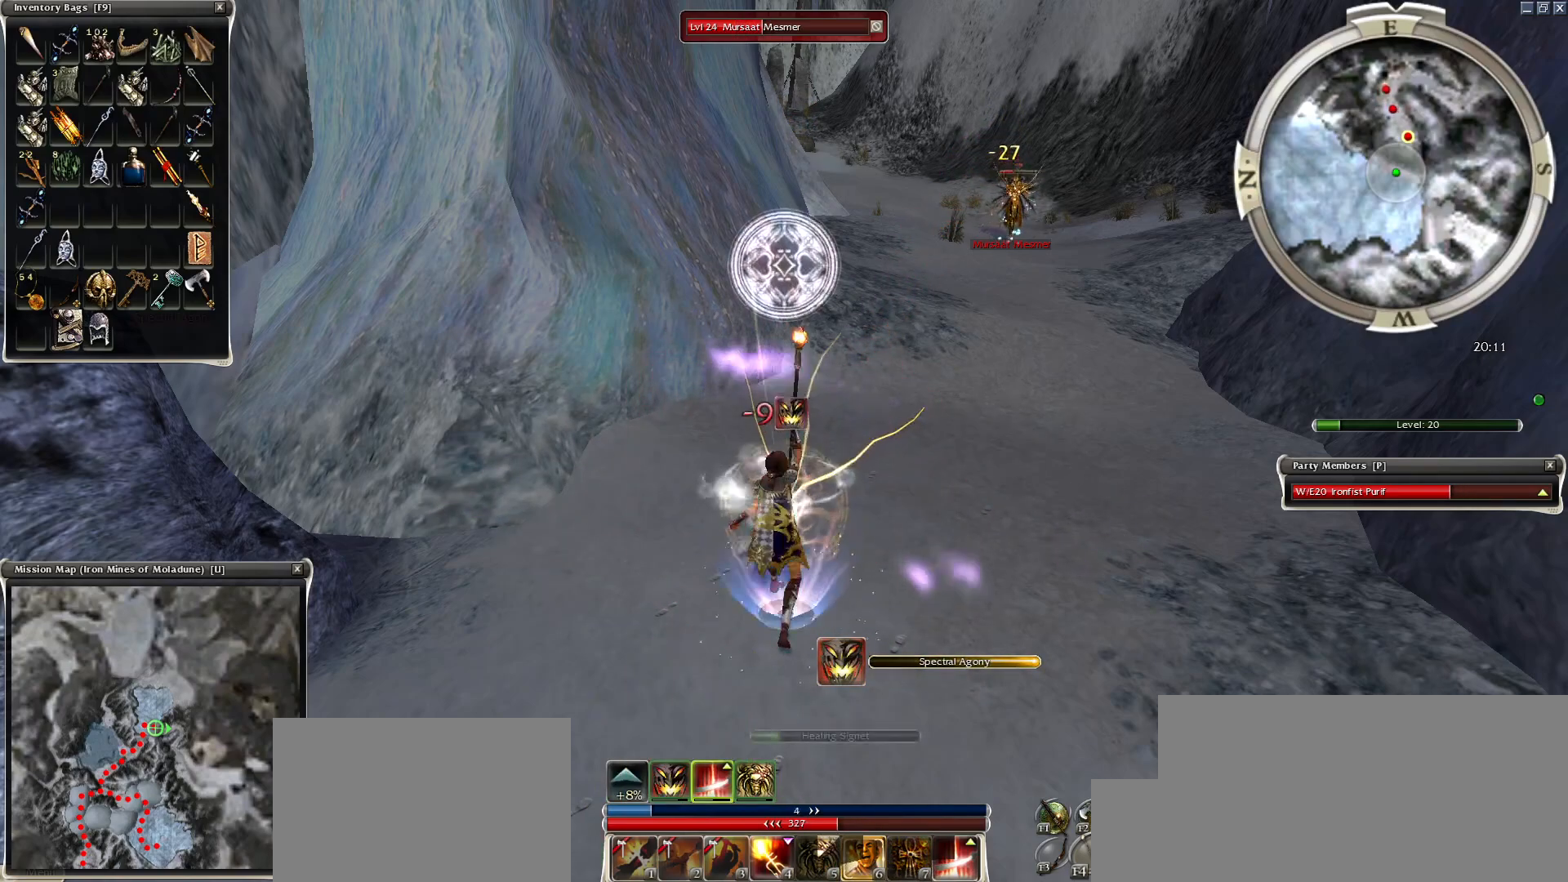
{"keys": [], "mouse": [], "events": [[250, "space", "up"], [350, "tab", "down"], [450, "tab", "up"]]}
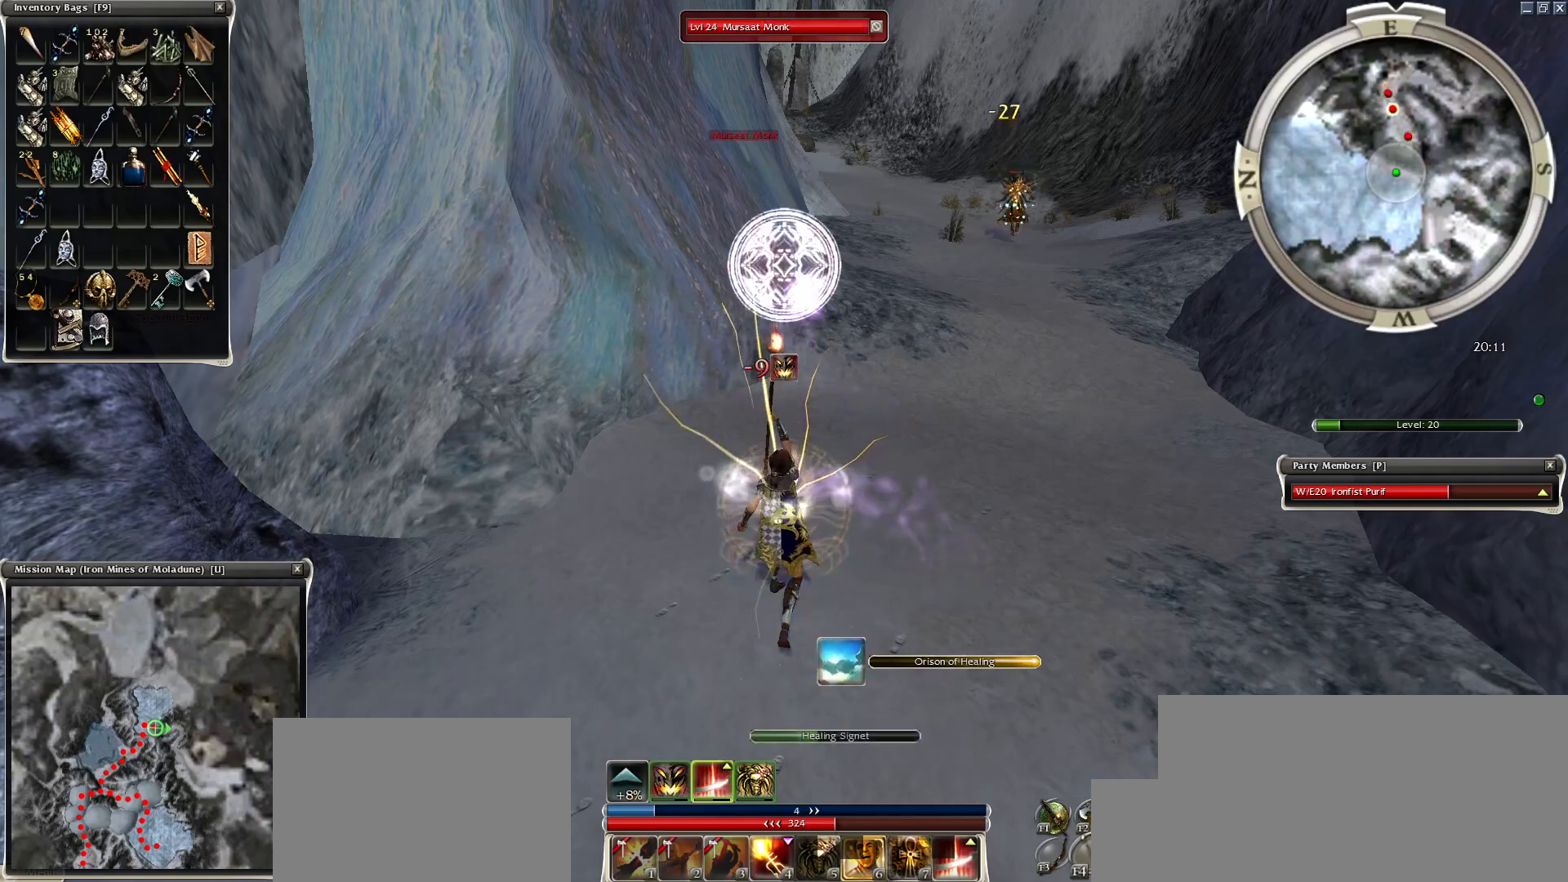
{"keys": [], "mouse": [], "events": []}
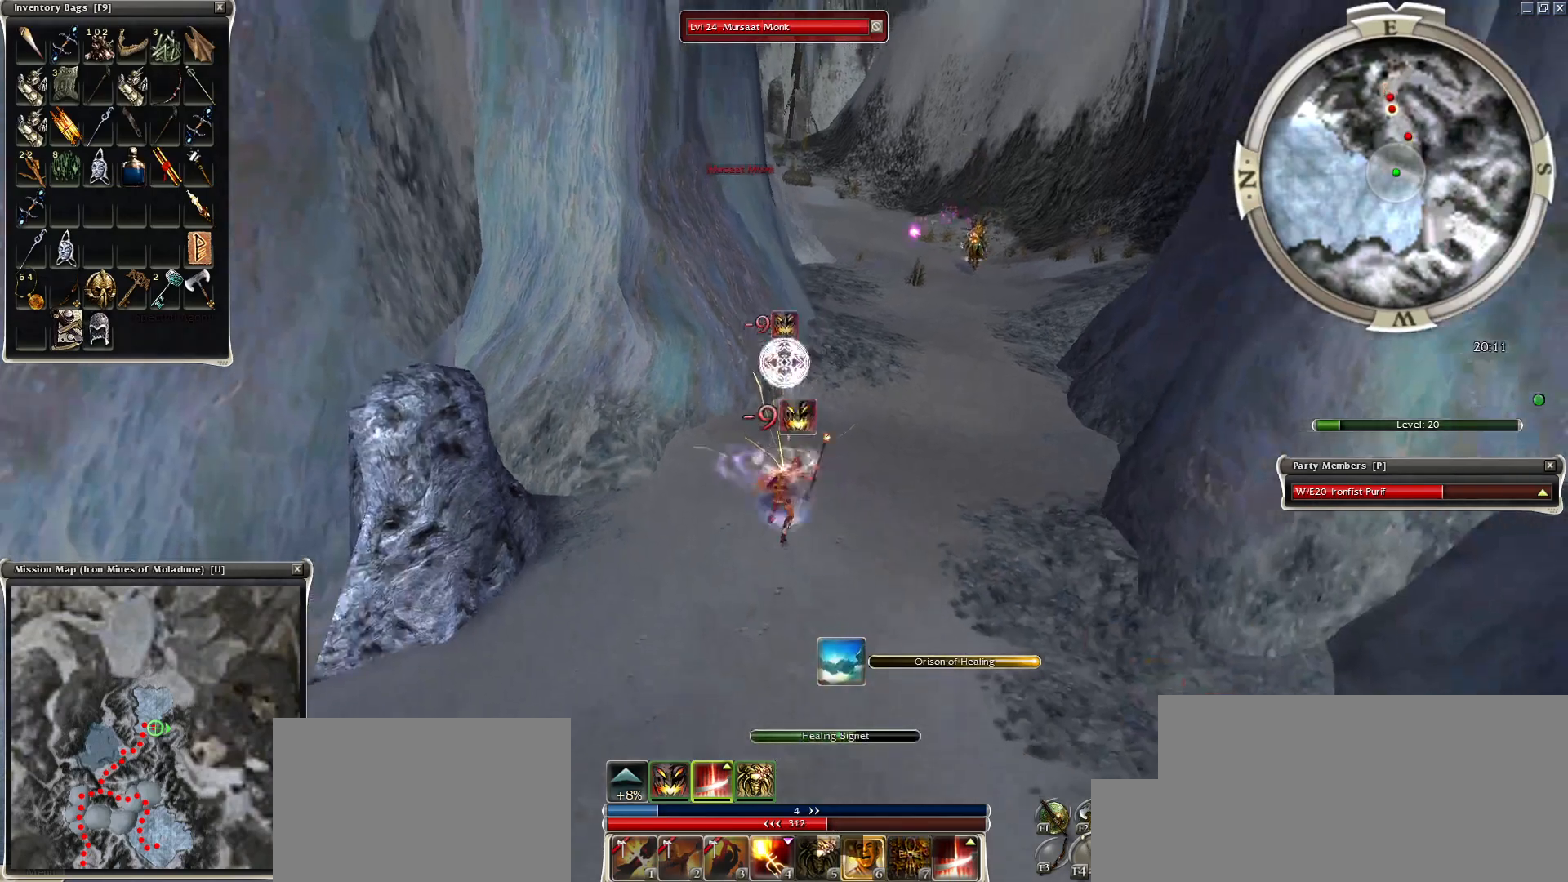
{"keys": [], "mouse": ["right"], "events": [[300, "mouse_right", "down"], [400, "mouse_right", "up"], [500, "mouse_right", "down"]]}
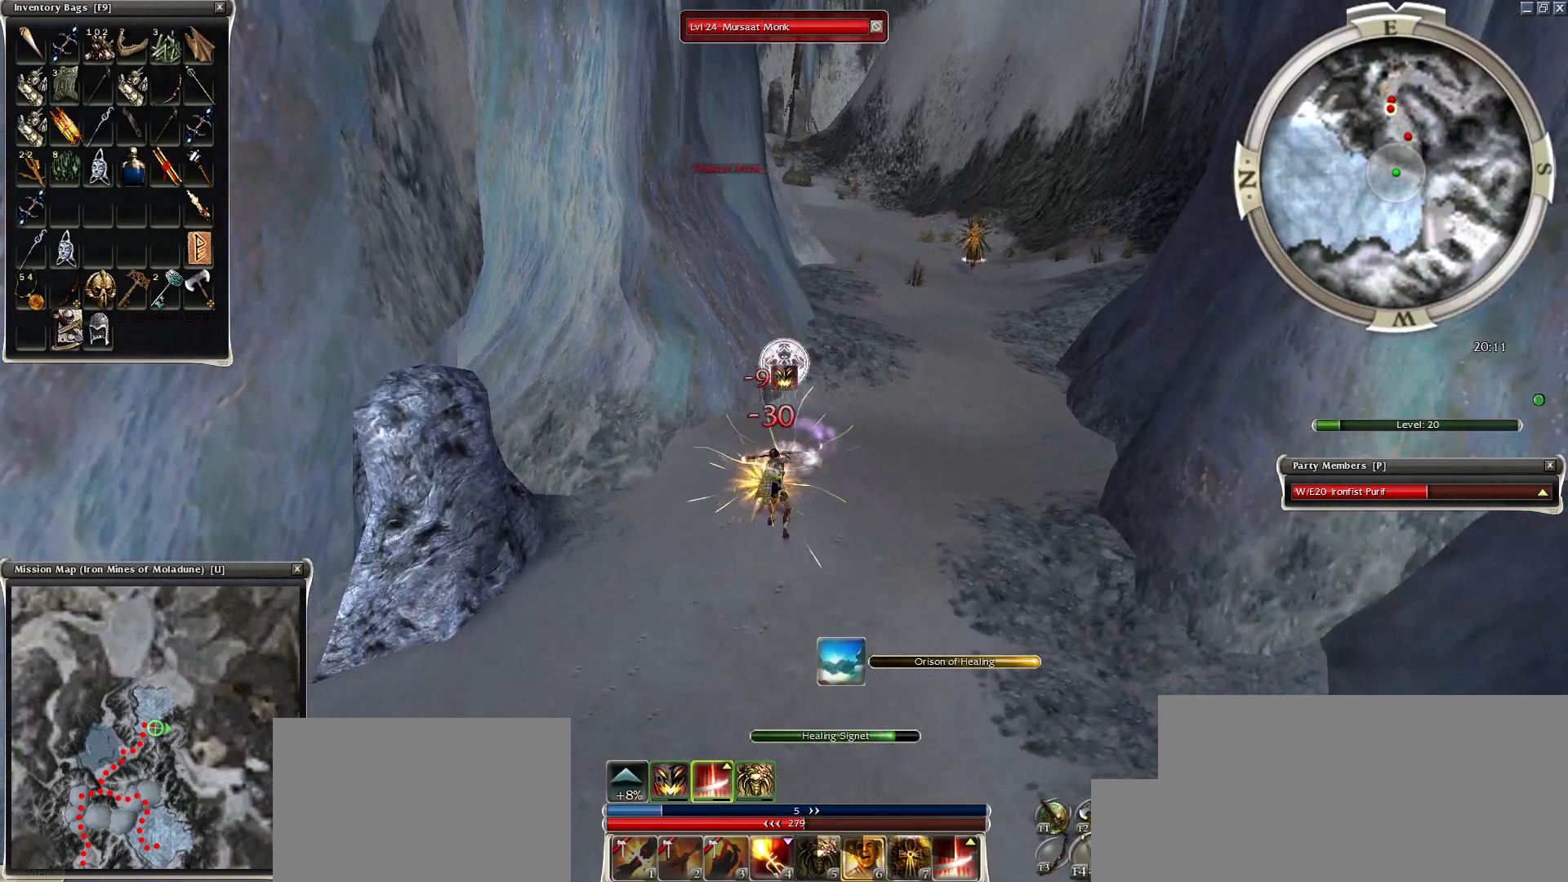
{"keys": [], "mouse": [], "events": [[100, "mouse_right", "up"]]}
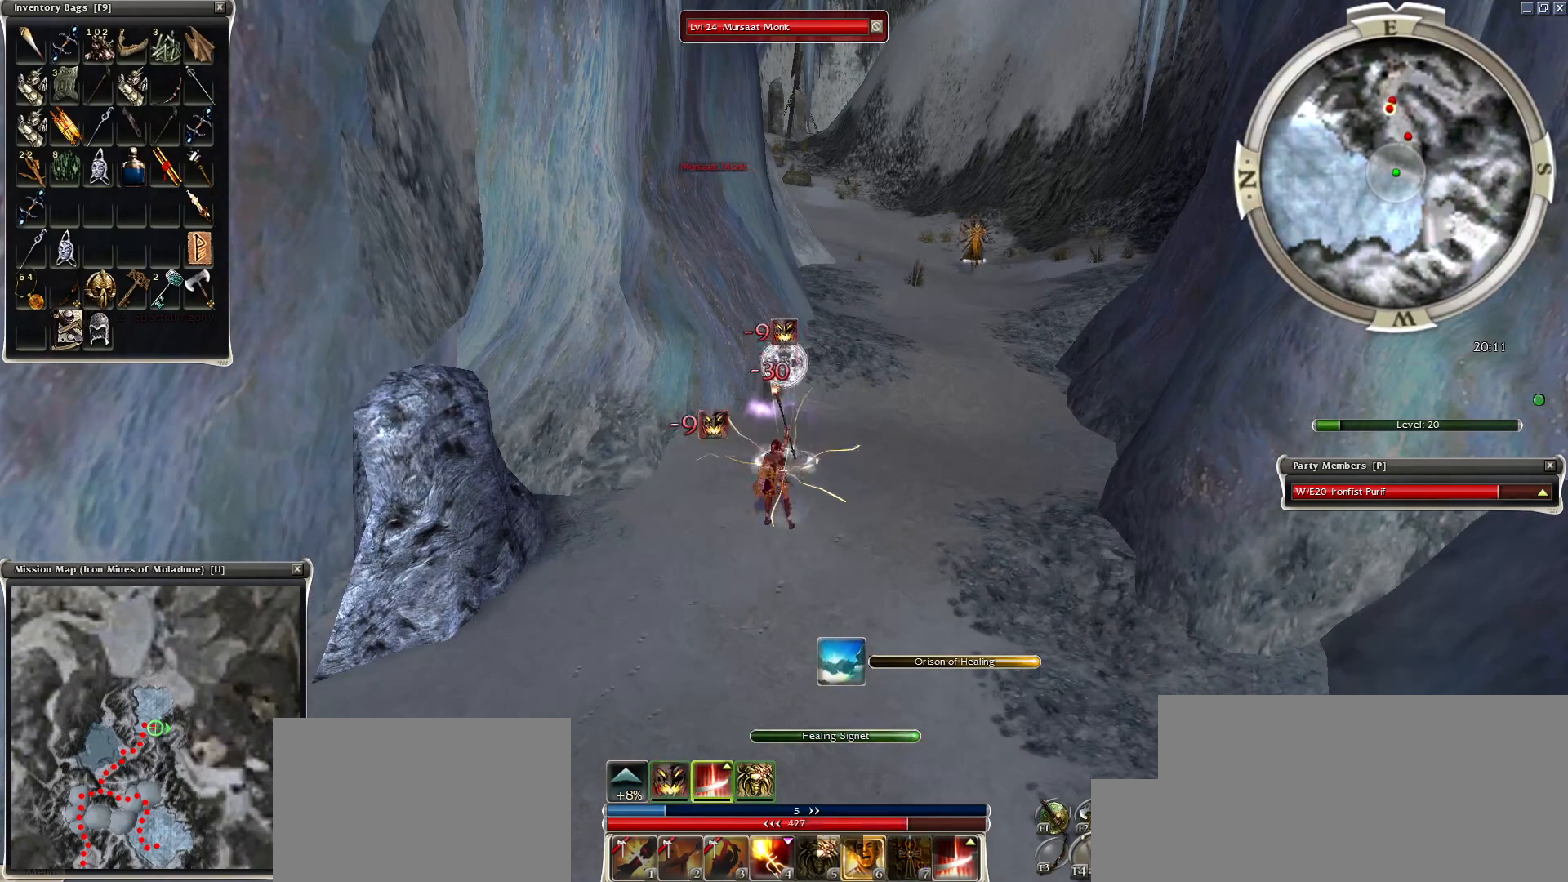
{"keys": [], "mouse": [], "events": [[300, "mouse_left", "down"], [350, "mouse_left", "up"], [450, "mouse_left", "down"], [500, "mouse_left", "up"]]}
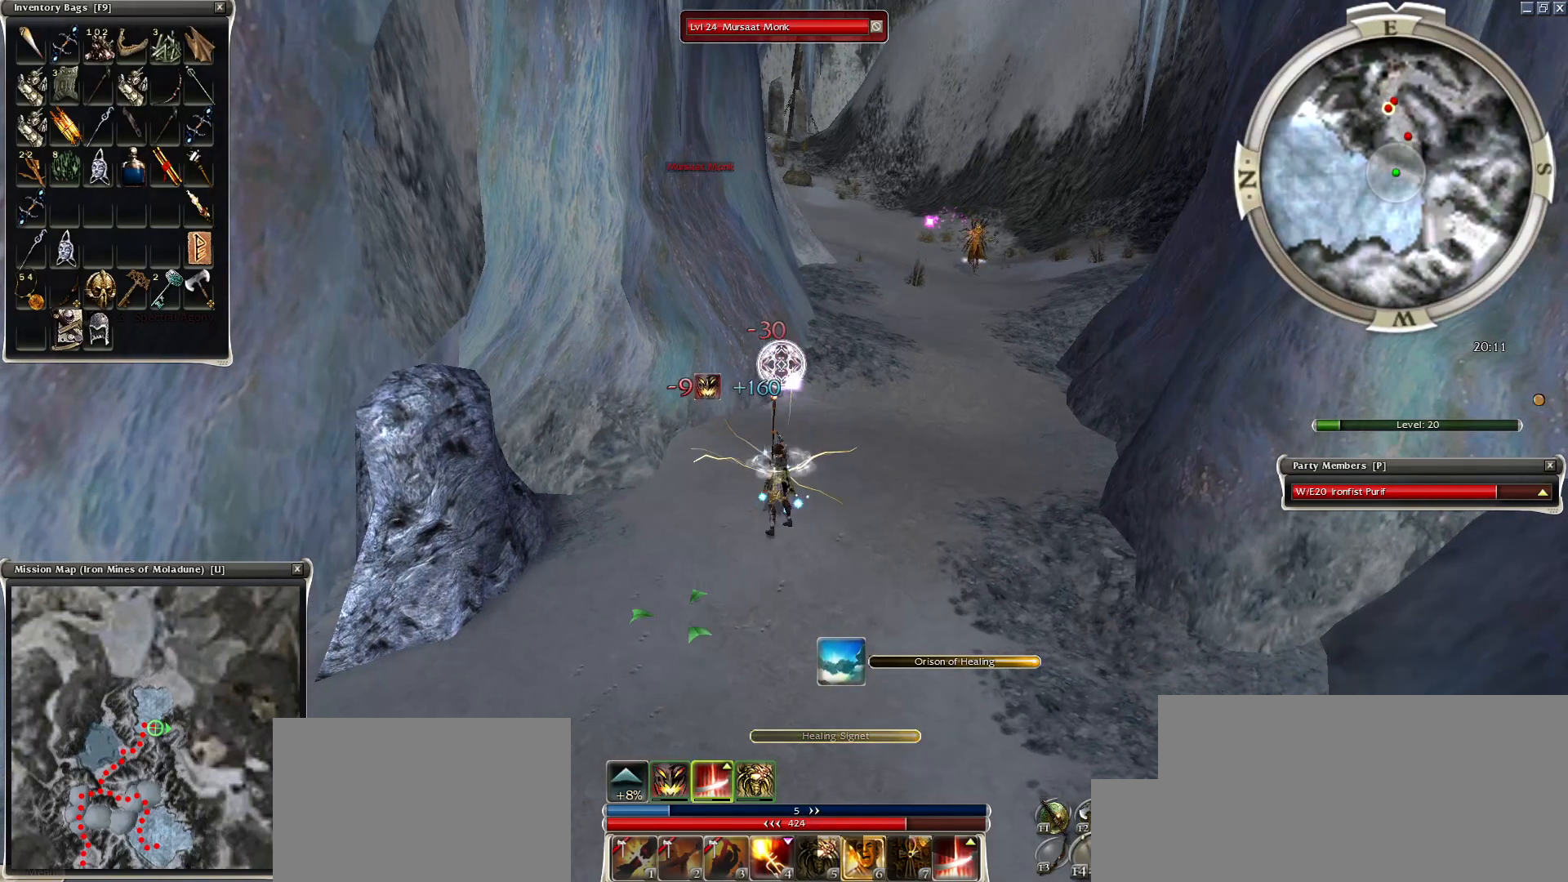
{"keys": [], "mouse": [], "events": [[350, "f1", "down"], [400, "mouse_left", "down"], [450, "f1", "up"], [500, "mouse_left", "up"]]}
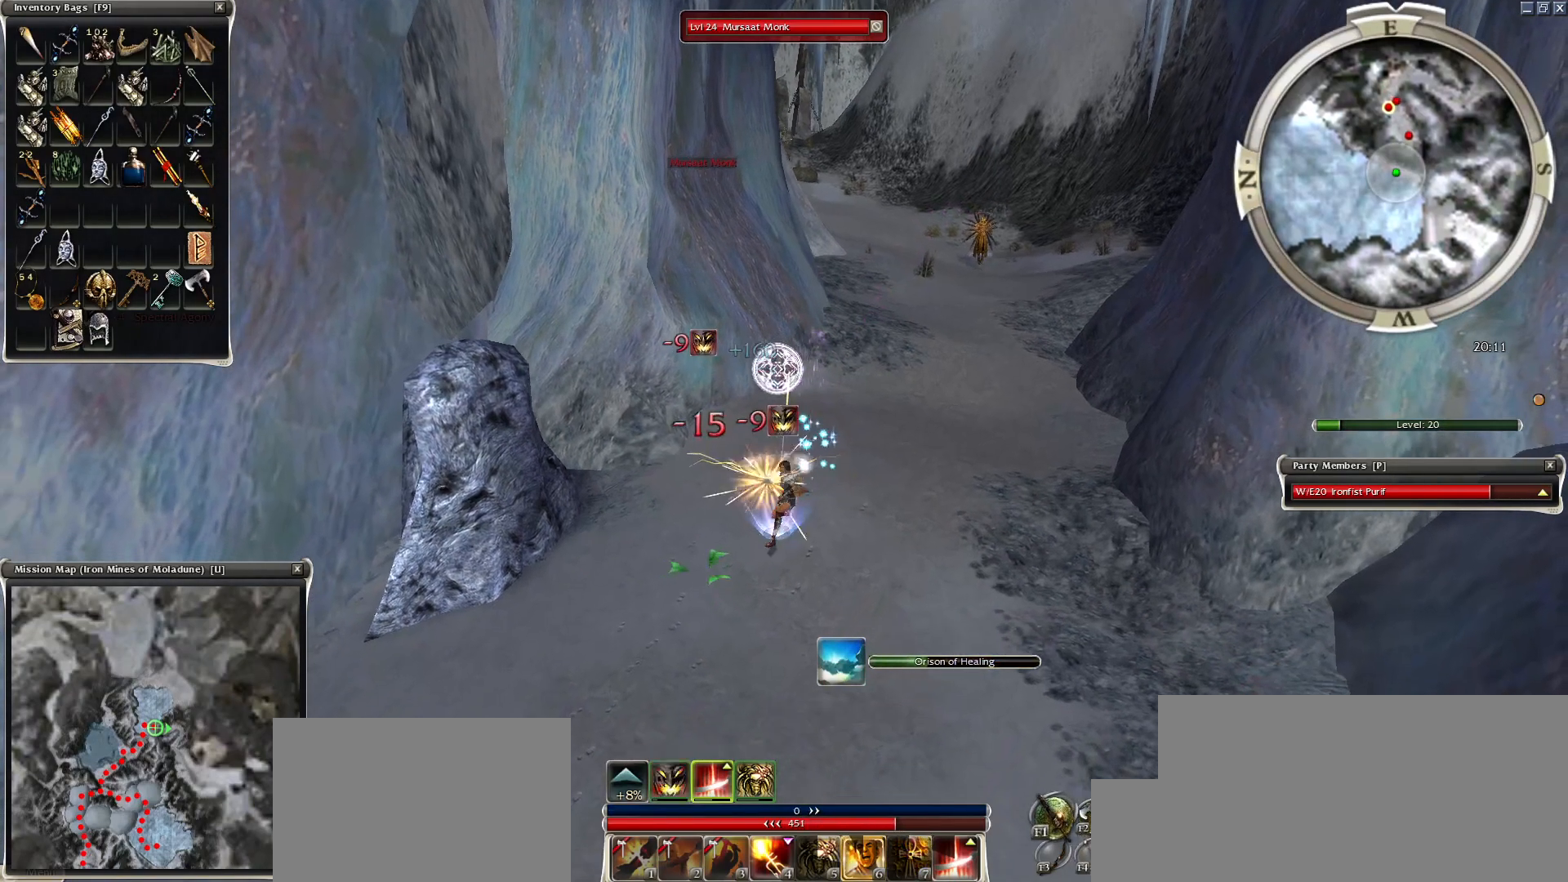
{"keys": [], "mouse": [], "events": [[50, "mouse_left", "down"], [100, "mouse_left", "up"], [200, "mouse_left", "down"], [300, "mouse_left", "up"], [400, "mouse_left", "down"], [500, "mouse_left", "up"]]}
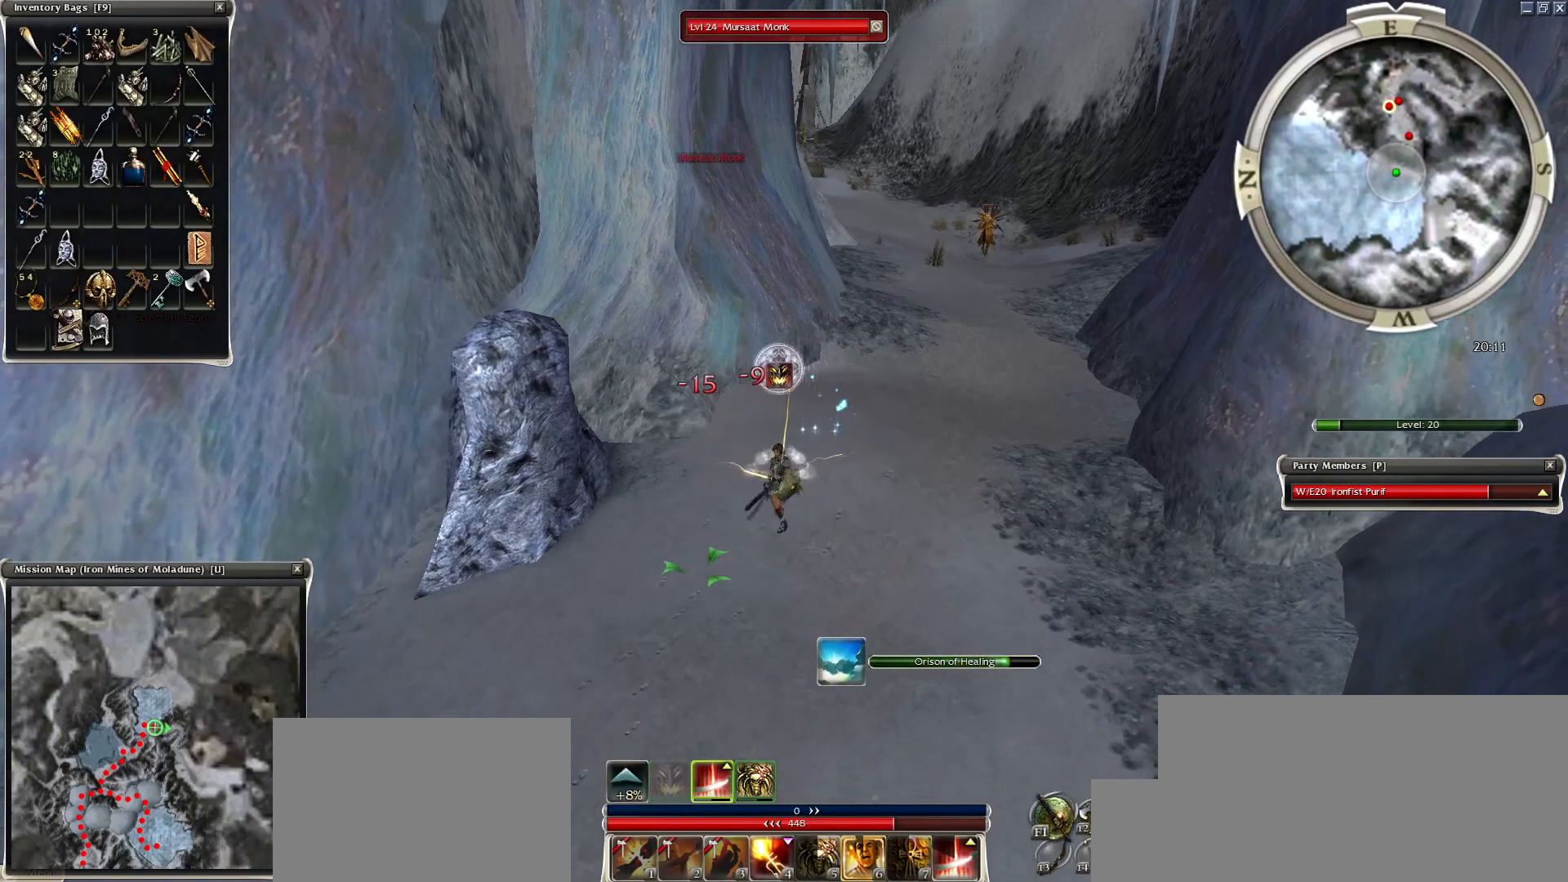
{"keys": [], "mouse": ["left"], "events": [[100, "mouse_left", "down"], [184, "mouse_left", "up"], [250, "mouse_left", "down"], [350, "mouse_left", "up"], [450, "mouse_left", "down"]]}
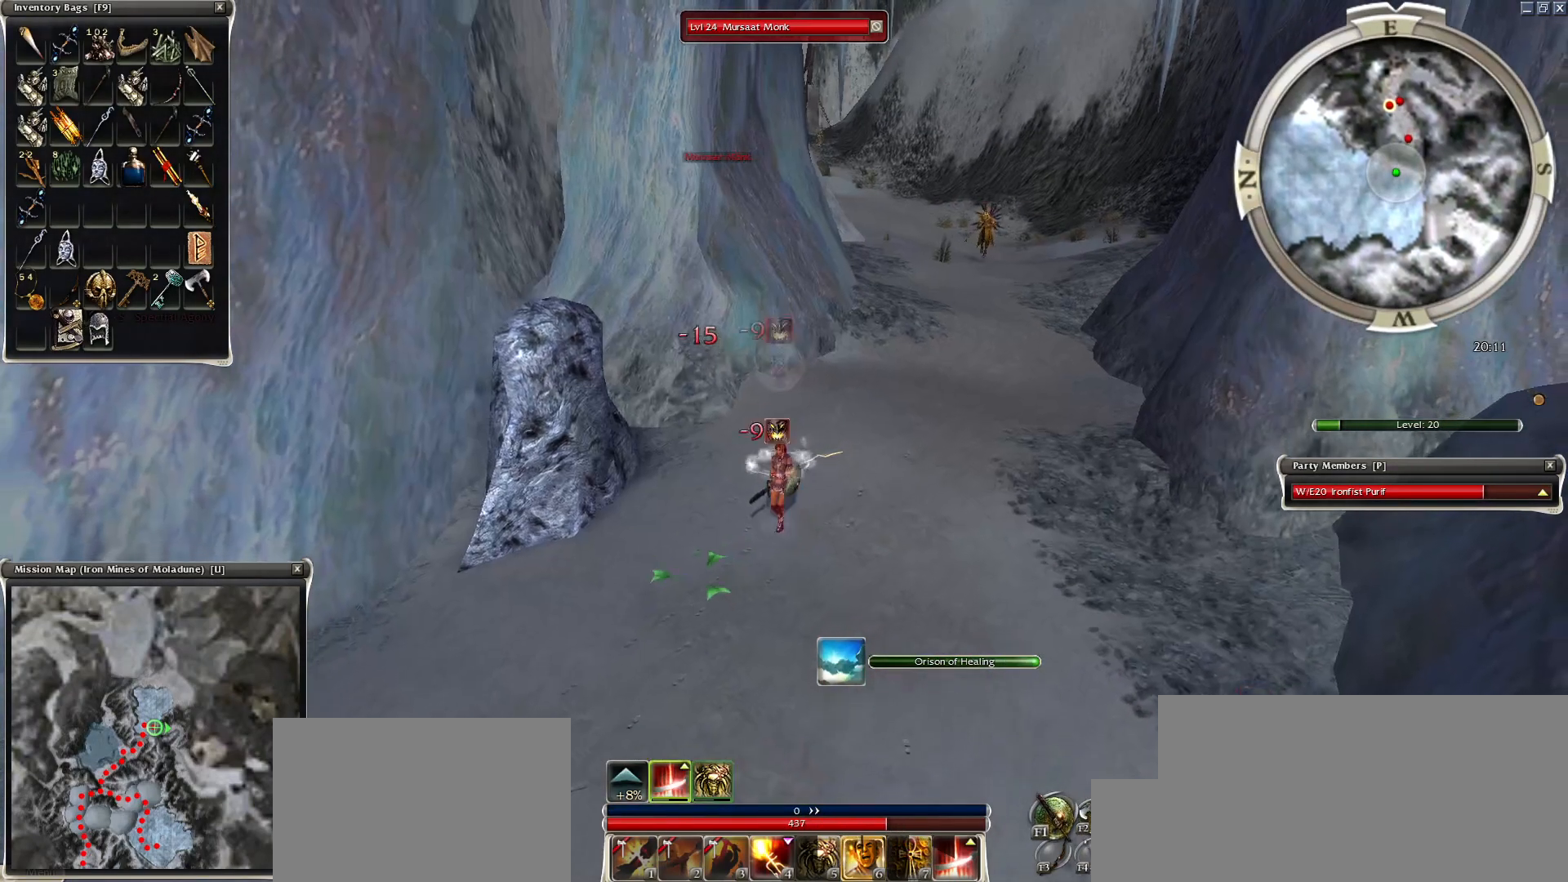
{"keys": [], "mouse": ["left"], "events": [[50, "mouse_left", "up"], [100, "mouse_left", "down"], [250, "mouse_left", "up"], [300, "mouse_left", "down"], [400, "mouse_left", "up"], [450, "mouse_left", "down"]]}
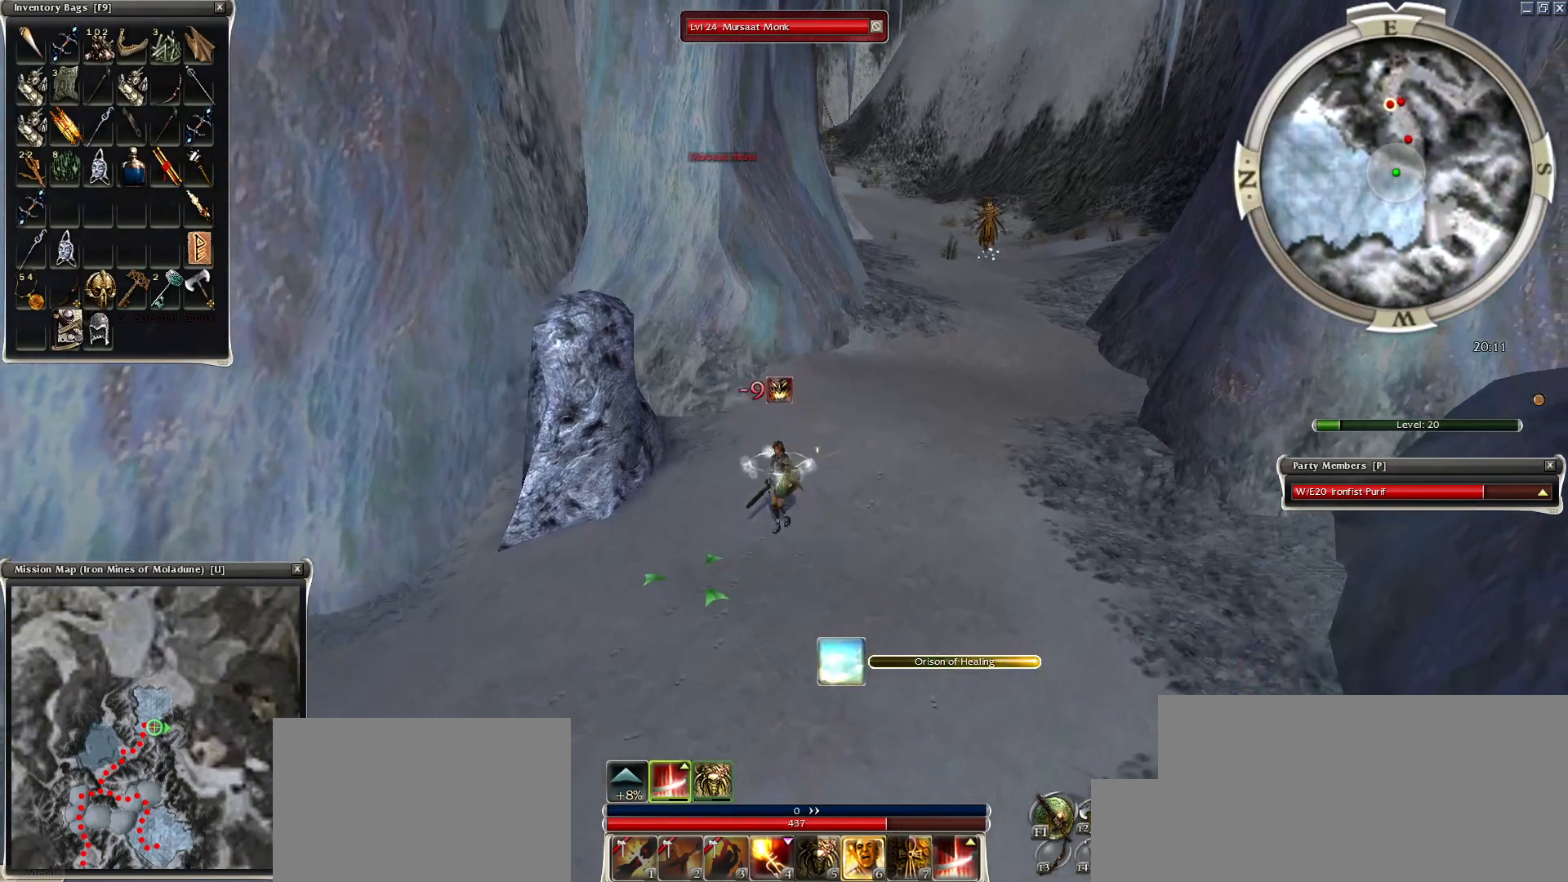
{"keys": [], "mouse": ["left"], "events": [[50, "mouse_left", "up"], [100, "mouse_left", "down"], [250, "mouse_left", "up"], [300, "mouse_left", "down"], [450, "mouse_left", "up"], [500, "mouse_left", "down"]]}
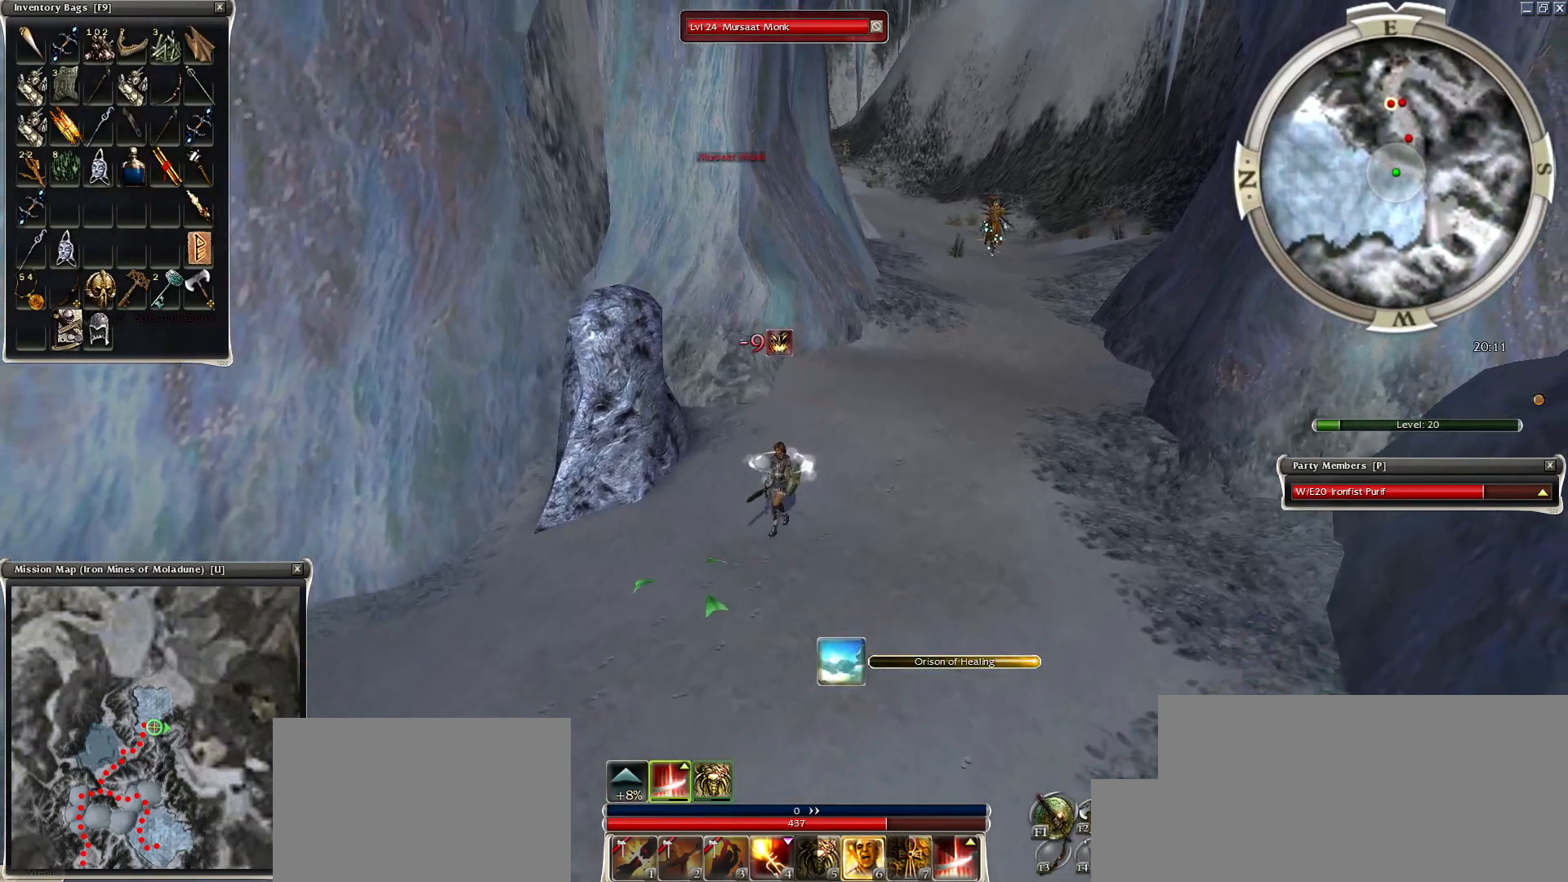
{"keys": [], "mouse": ["left"], "events": [[100, "mouse_left", "up"], [200, "mouse_left", "down"], [250, "mouse_left", "up"], [350, "mouse_left", "down"], [450, "mouse_left", "up"], [500, "mouse_left", "down"]]}
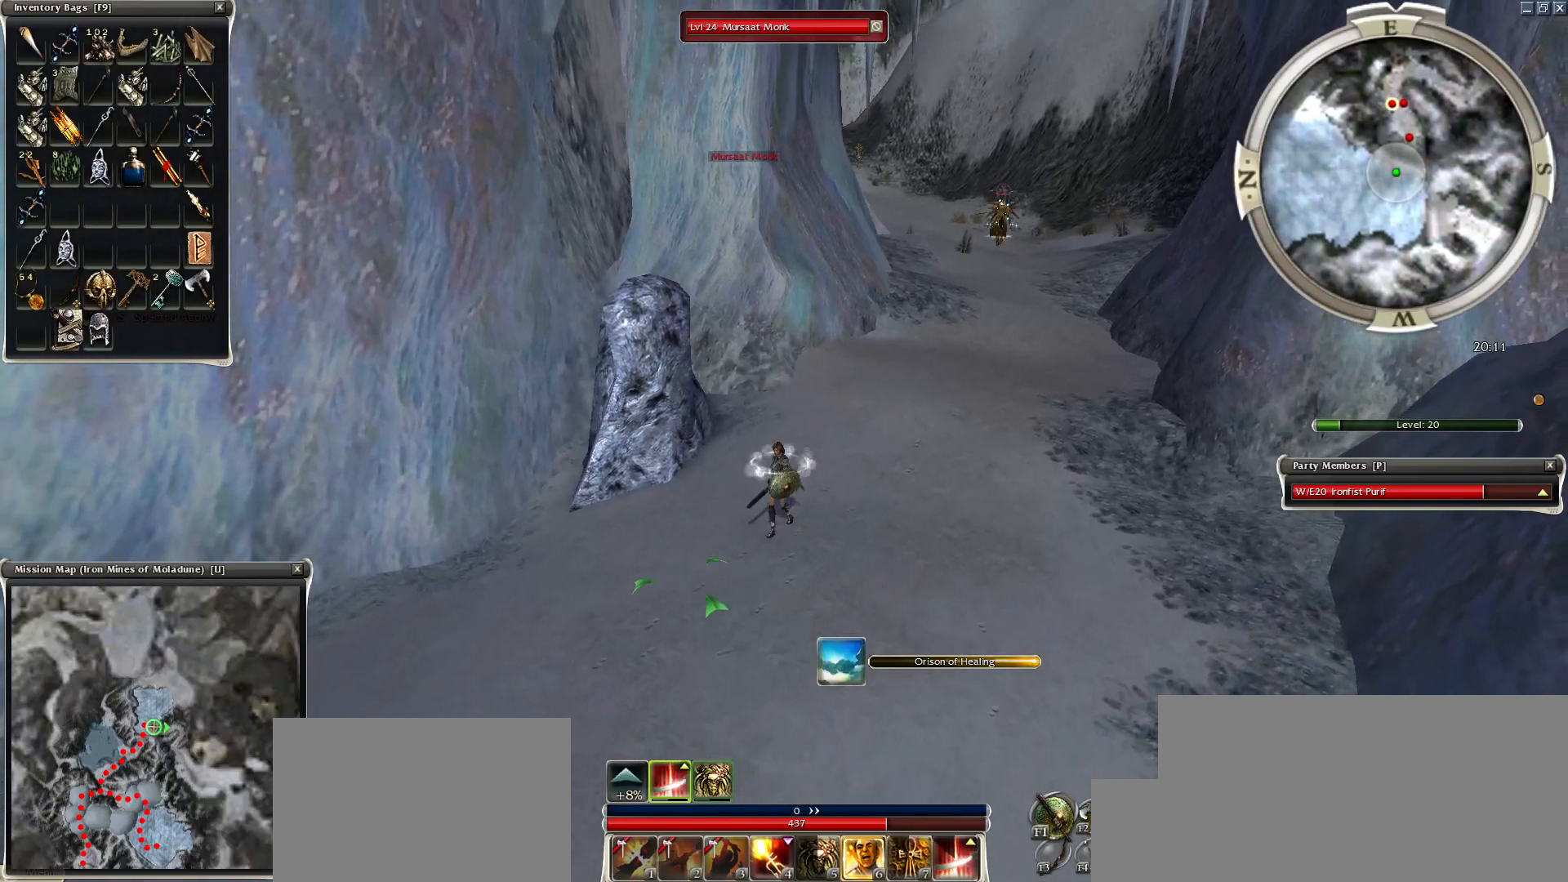
{"keys": ["ctrl"], "mouse": ["left"], "events": [[100, "mouse_left", "up"], [184, "mouse_left", "down"], [300, "ctrl", "down"], [300, "mouse_left", "up"], [400, "mouse_left", "down"]]}
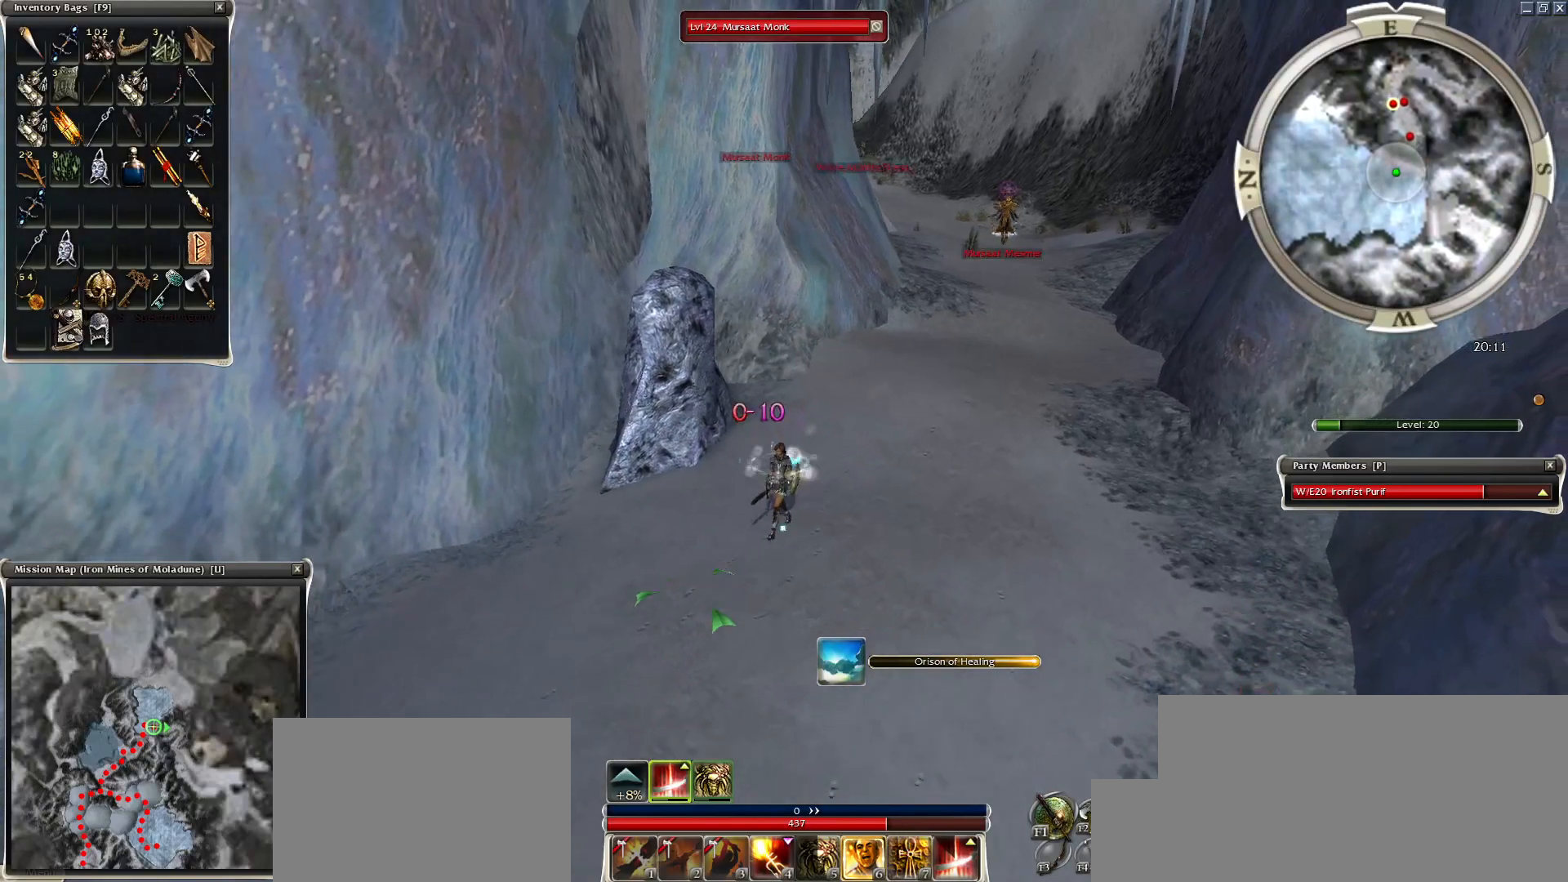
{"keys": [], "mouse": [], "events": [[100, "mouse_left", "up"], [200, "mouse_left", "down"], [300, "ctrl", "up"], [300, "mouse_left", "up"], [350, "mouse_left", "down"], [500, "mouse_left", "up"]]}
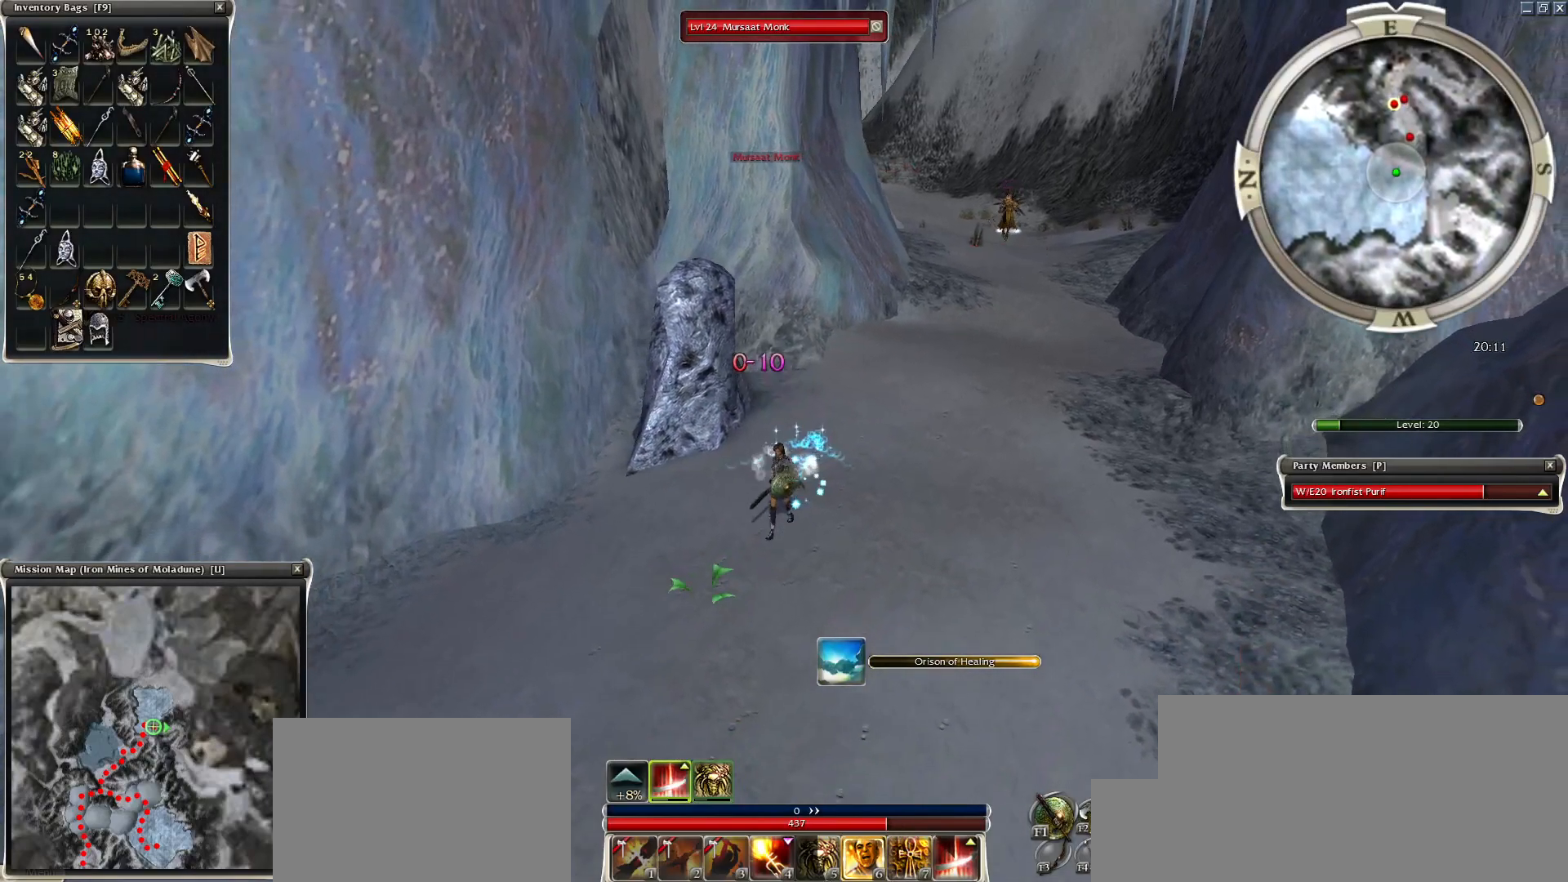
{"keys": [], "mouse": [], "events": [[50, "mouse_left", "down"], [150, "mouse_left", "up"], [250, "mouse_left", "down"], [300, "mouse_left", "up"], [350, "mouse_left", "down"], [450, "mouse_left", "up"]]}
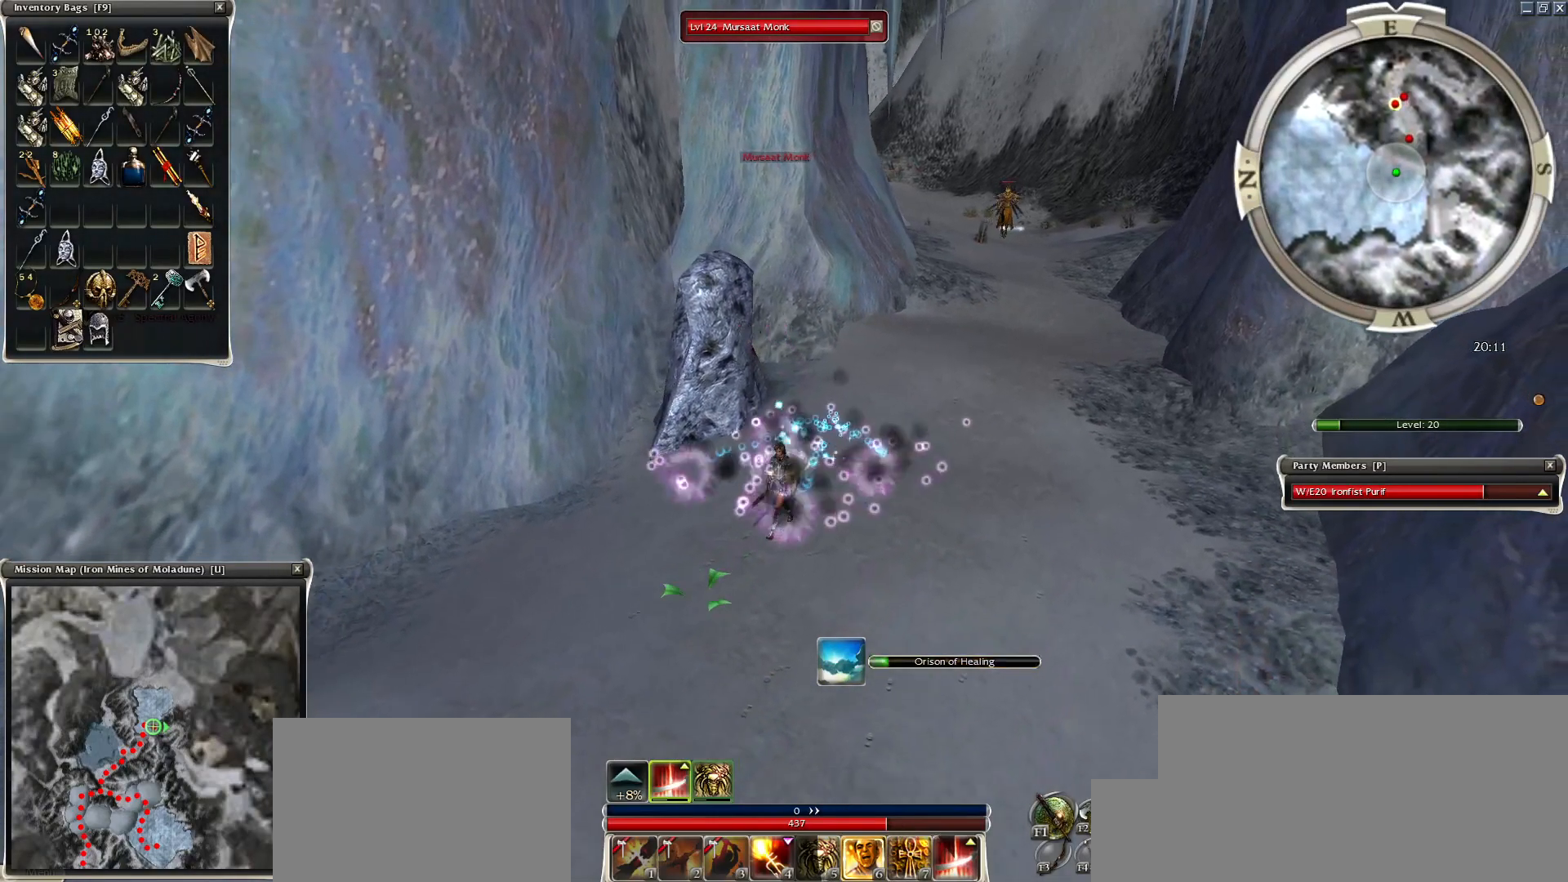
{"keys": [], "mouse": [], "events": [[50, "mouse_left", "down"], [150, "mouse_left", "up"], [250, "mouse_left", "down"], [300, "mouse_left", "up"], [400, "mouse_left", "down"], [500, "mouse_left", "up"]]}
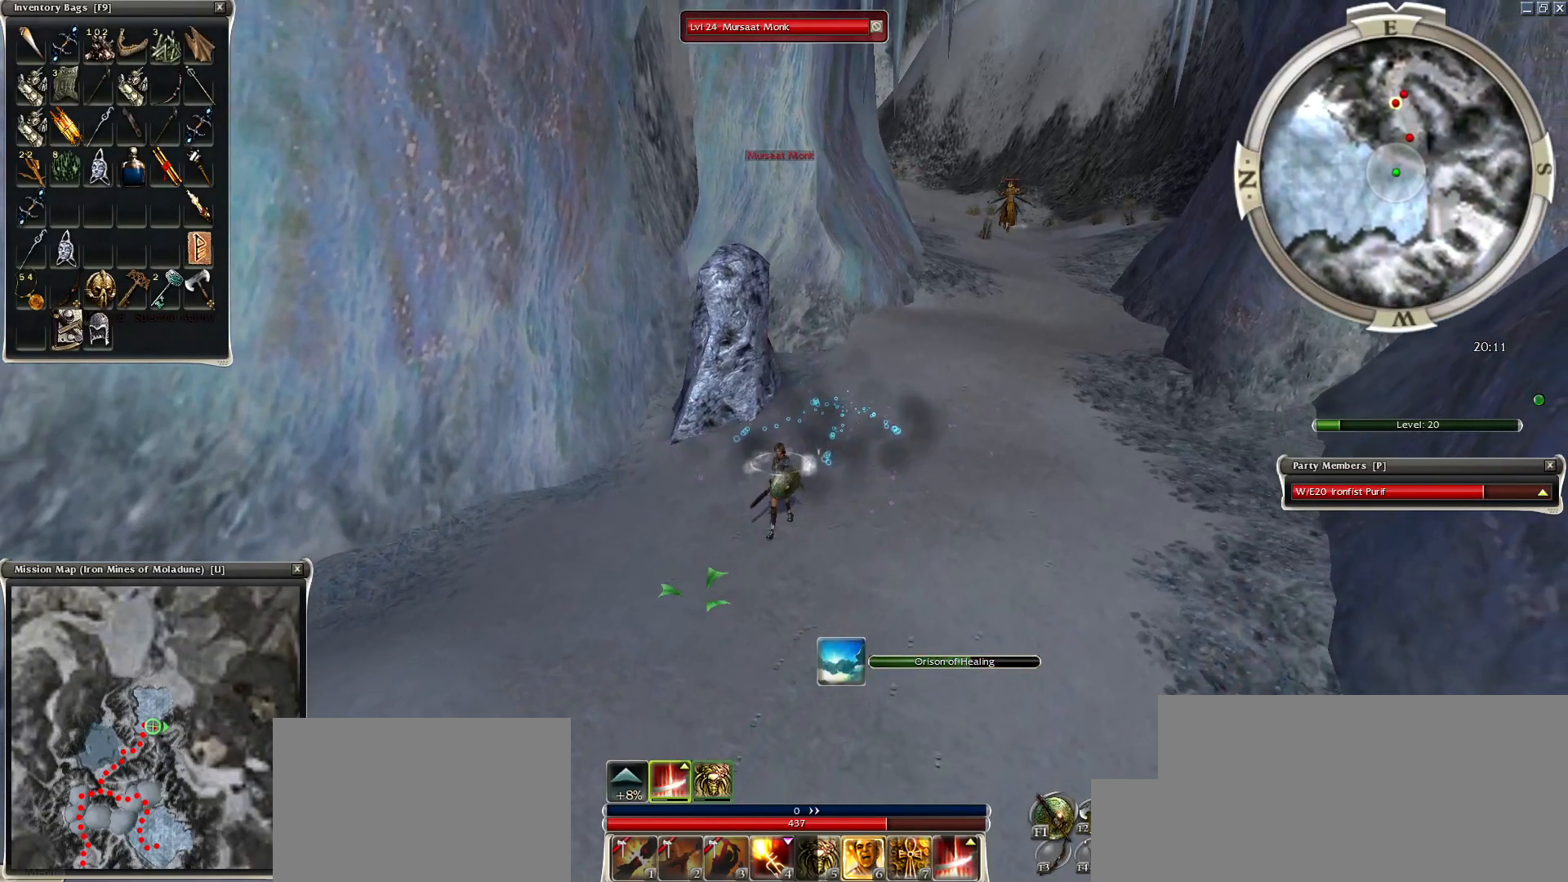
{"keys": [], "mouse": [], "events": [[50, "mouse_left", "down"], [100, "mouse_left", "up"], [200, "mouse_left", "down"], [300, "mouse_left", "up"], [400, "mouse_left", "down"], [500, "mouse_left", "up"]]}
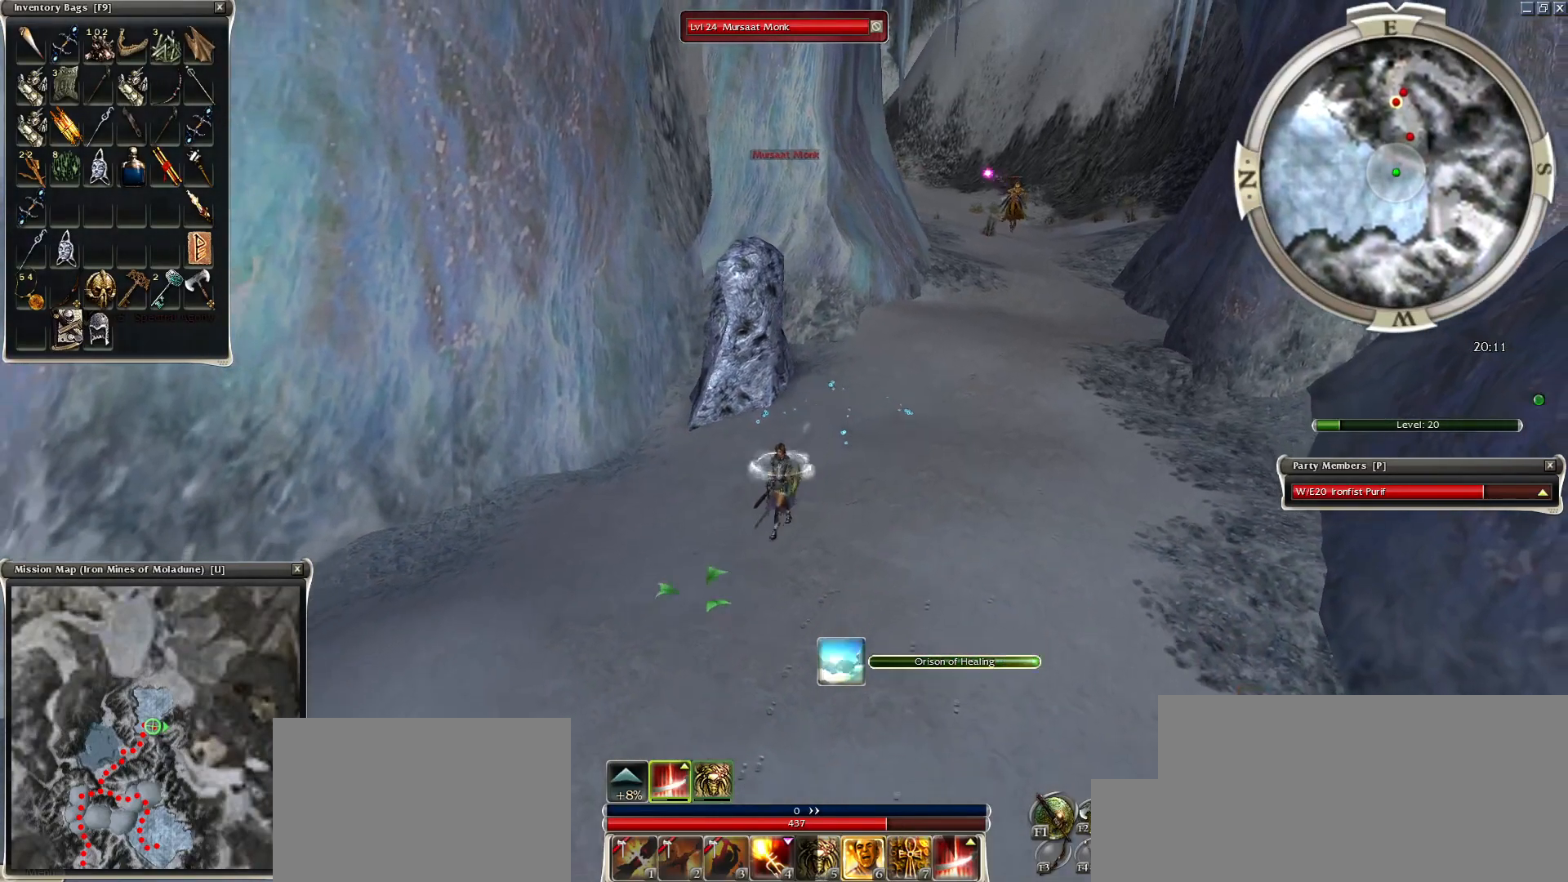
{"keys": ["ctrl"], "mouse": [], "events": [[50, "mouse_left", "down"], [200, "mouse_left", "up"], [300, "g", "down"], [350, "g", "up"], [500, "ctrl", "down"]]}
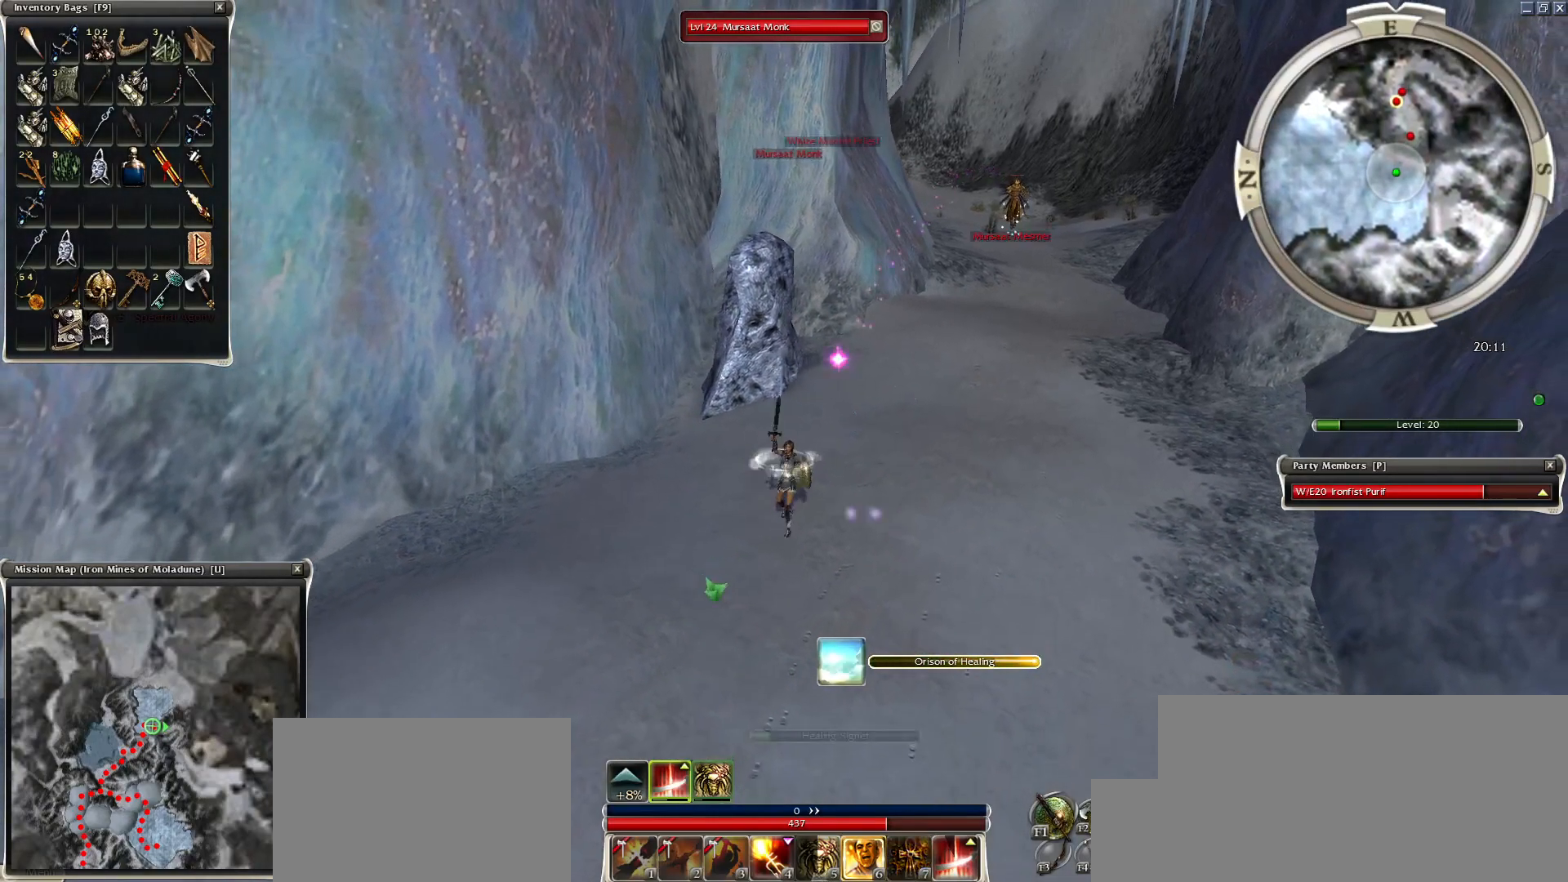
{"keys": ["ctrl"], "mouse": [], "events": []}
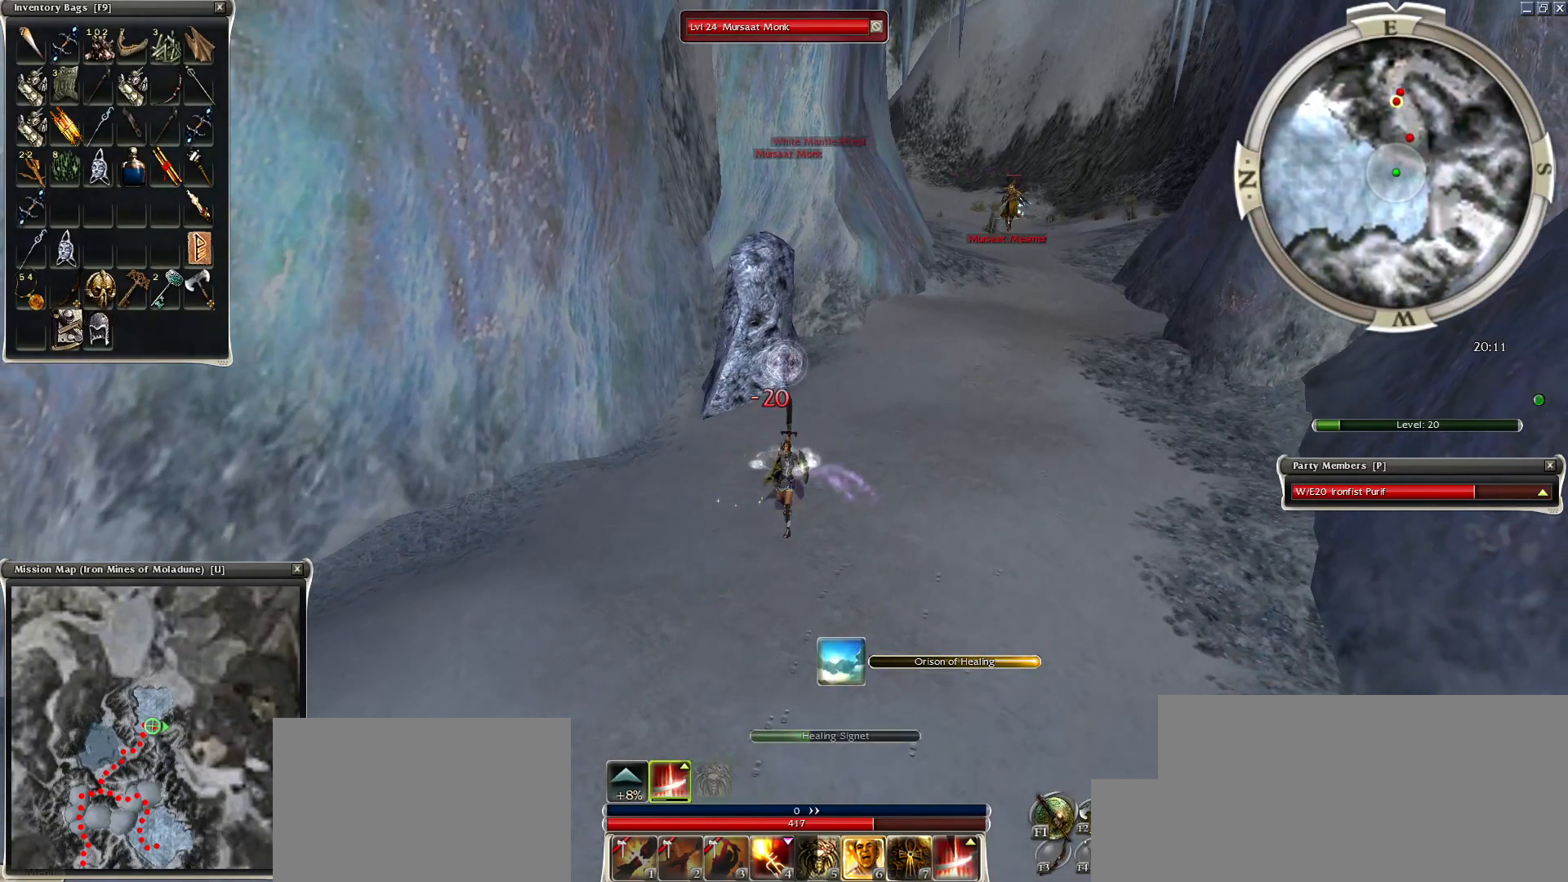
{"keys": ["ctrl"], "mouse": [], "events": []}
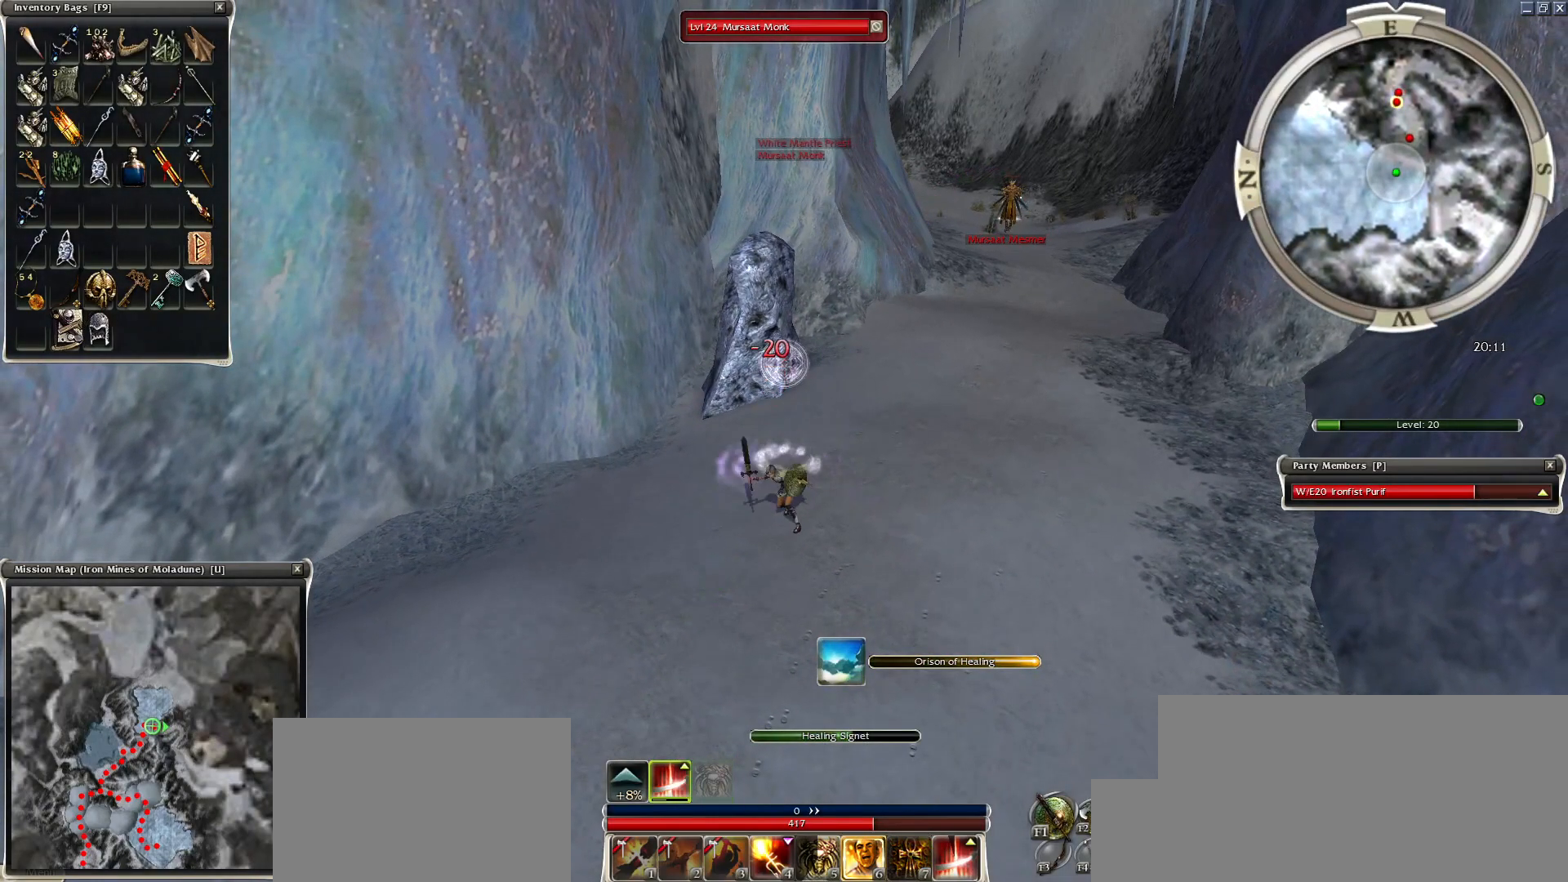
{"keys": ["ctrl"], "mouse": [], "events": []}
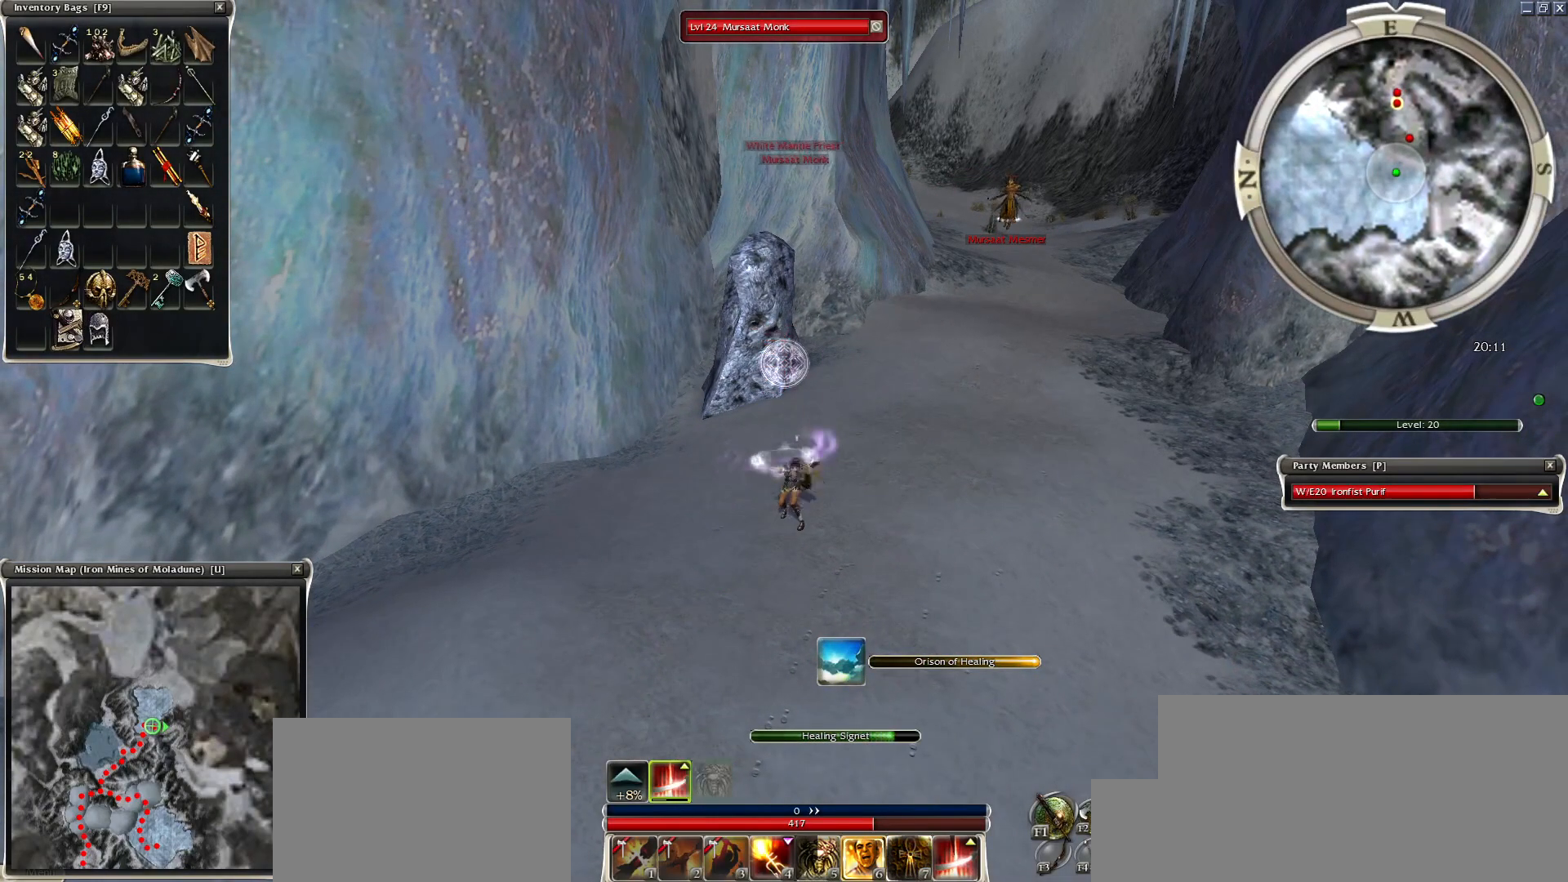
{"keys": ["ctrl"], "mouse": [], "events": []}
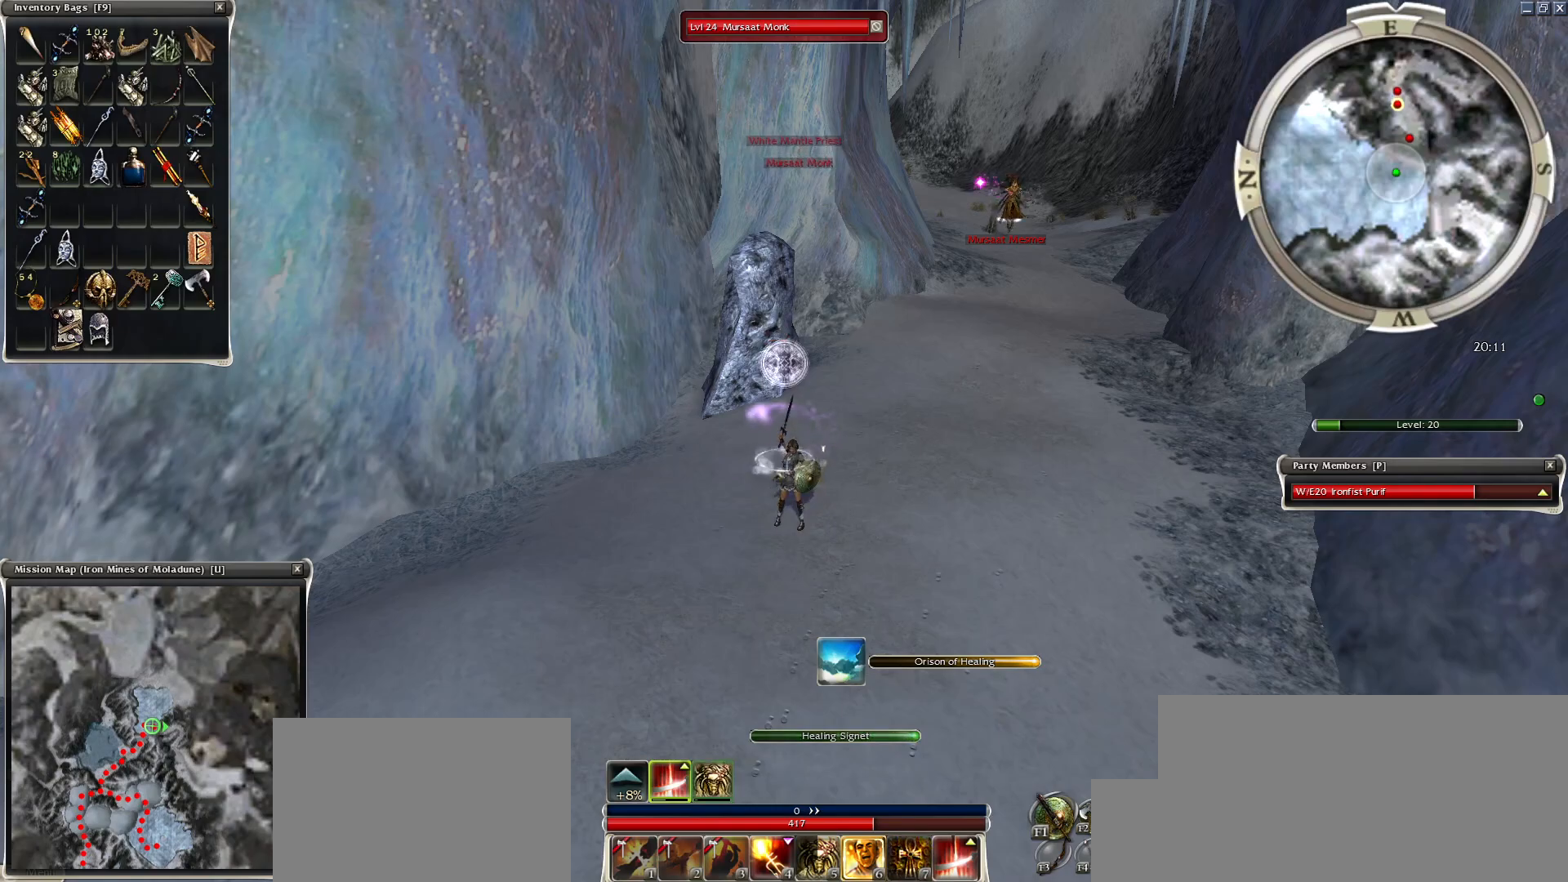
{"keys": ["ctrl"], "mouse": [], "events": []}
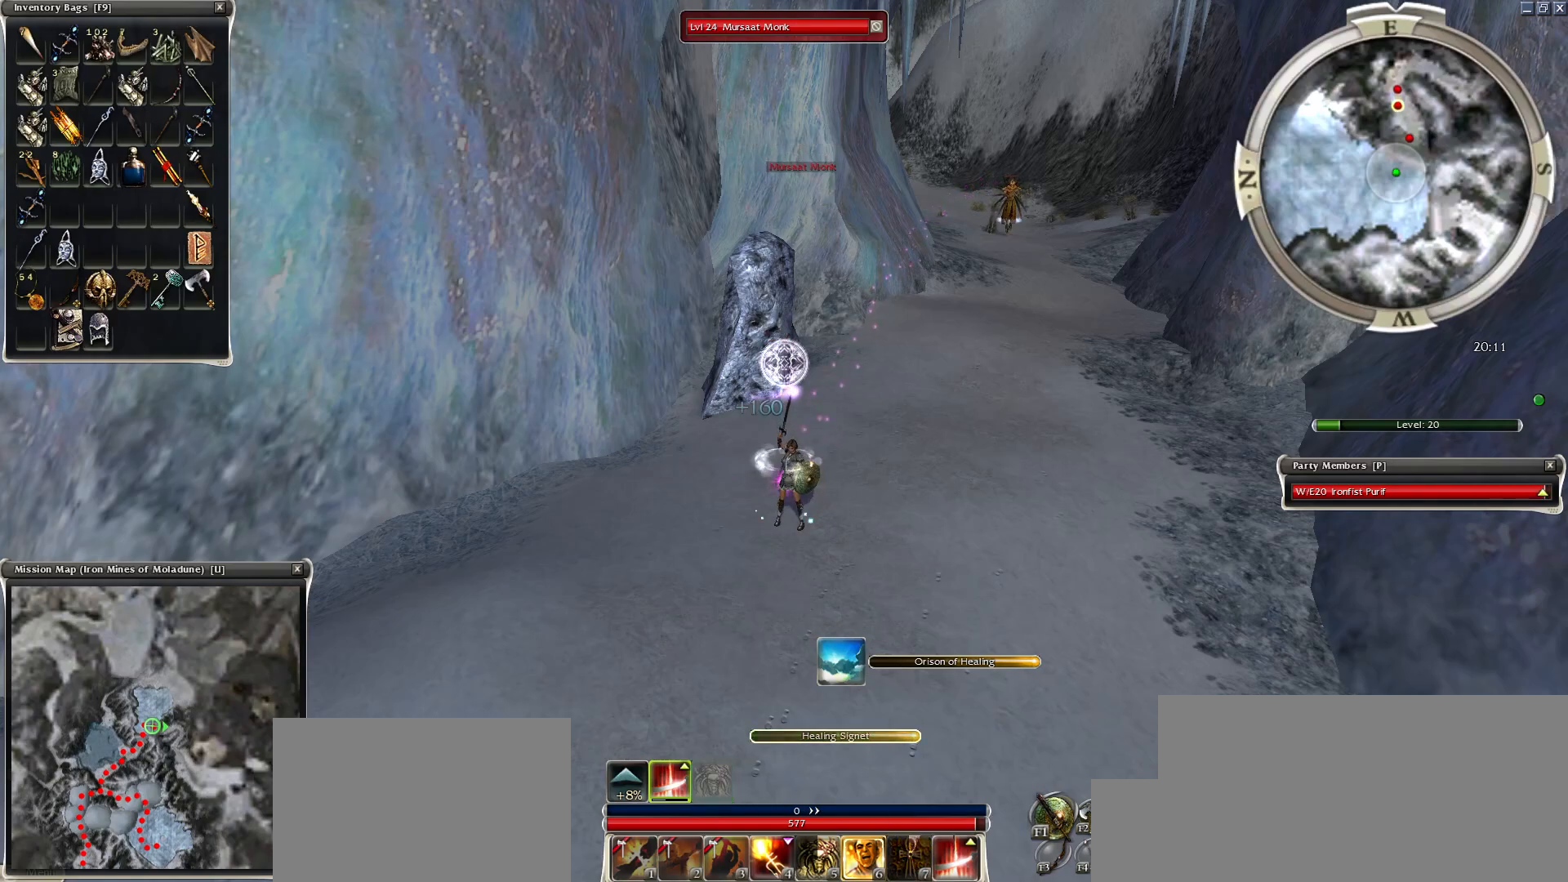
{"keys": [], "mouse": [], "events": [[50, "ctrl", "up"]]}
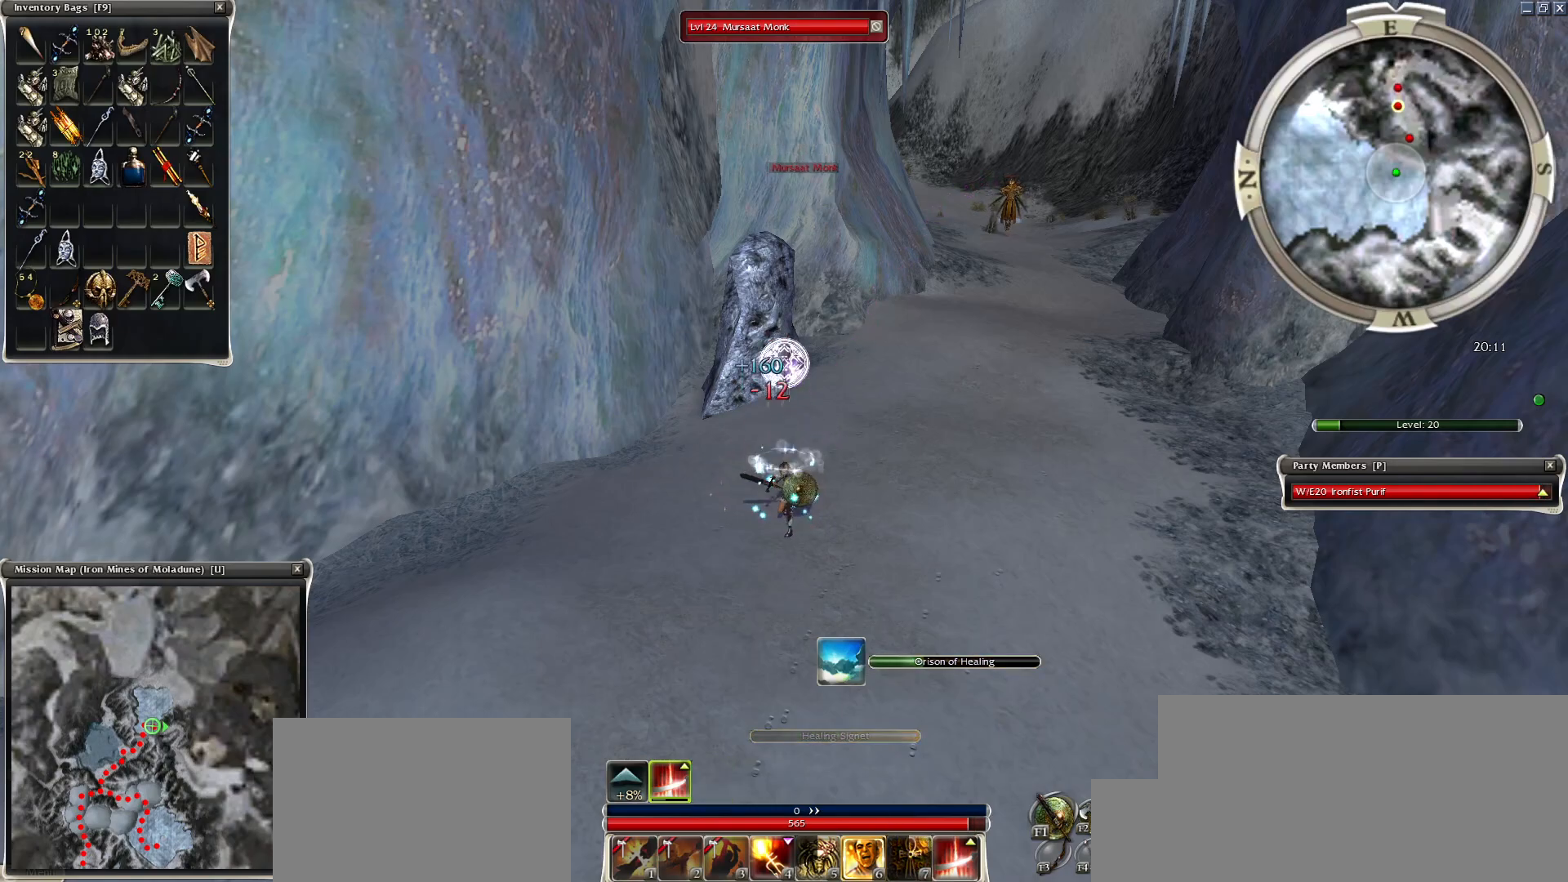
{"keys": [], "mouse": [], "events": [[250, "mouse_left", "down"], [350, "mouse_left", "up"], [450, "mouse_left", "down"], [500, "mouse_left", "up"]]}